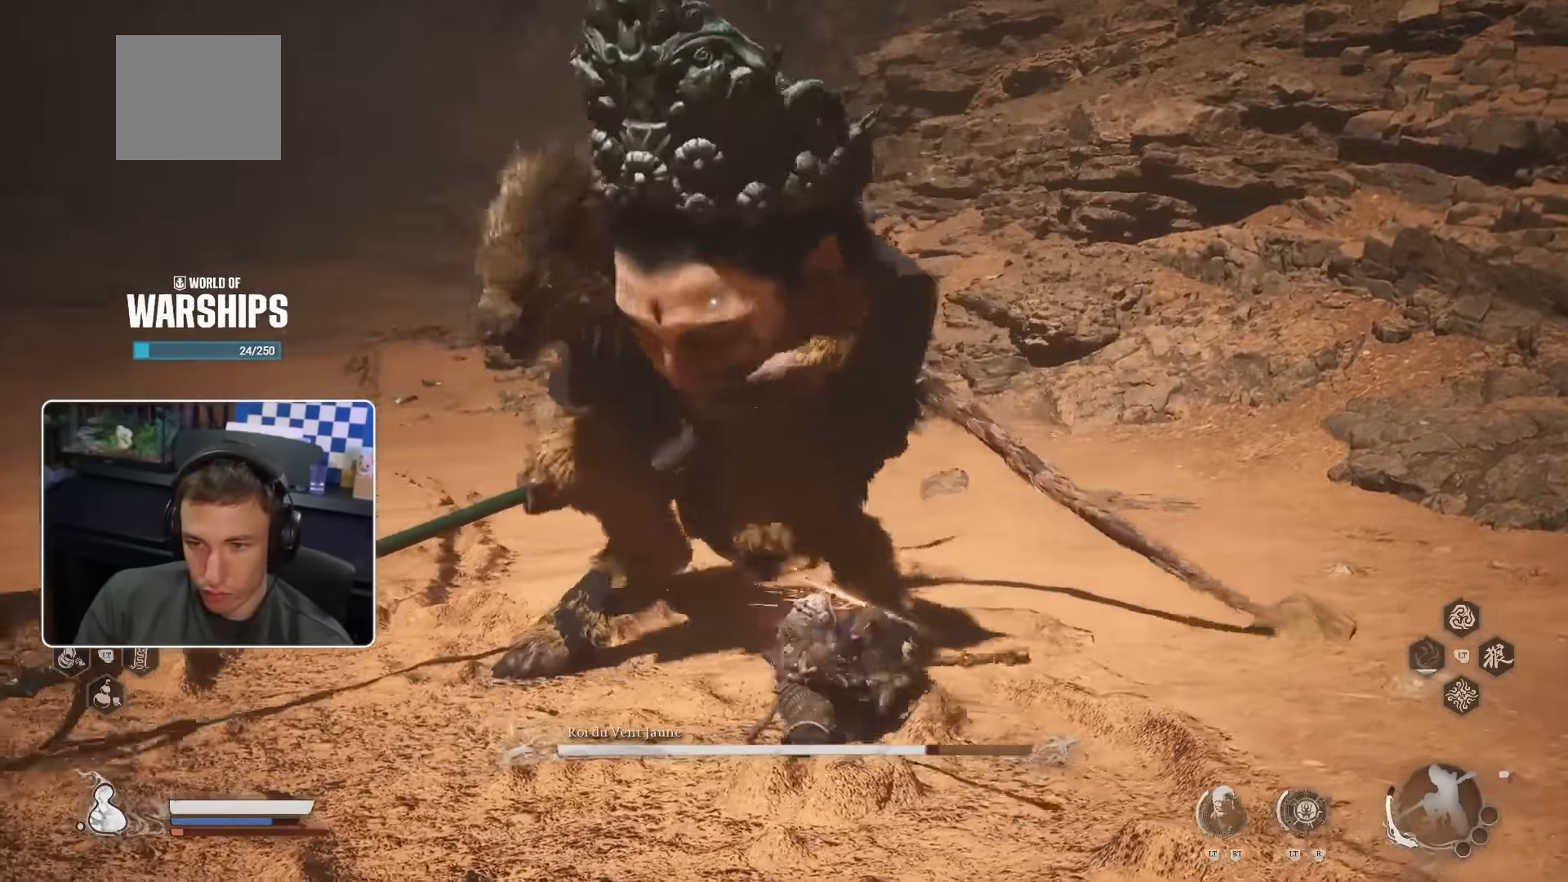
Gameplay with a controller (PlayStation layout); each line is a JSON object with the inputs held at the frame after it. "events" lists button and stick changes between this image and that frame as [ms after this image, input, new state], when the widget could be followed in between.
{"buttons": [], "left_stick": "up", "right_stick": "center", "events": [[150, "R1", "down"], [250, "R1", "up"]]}
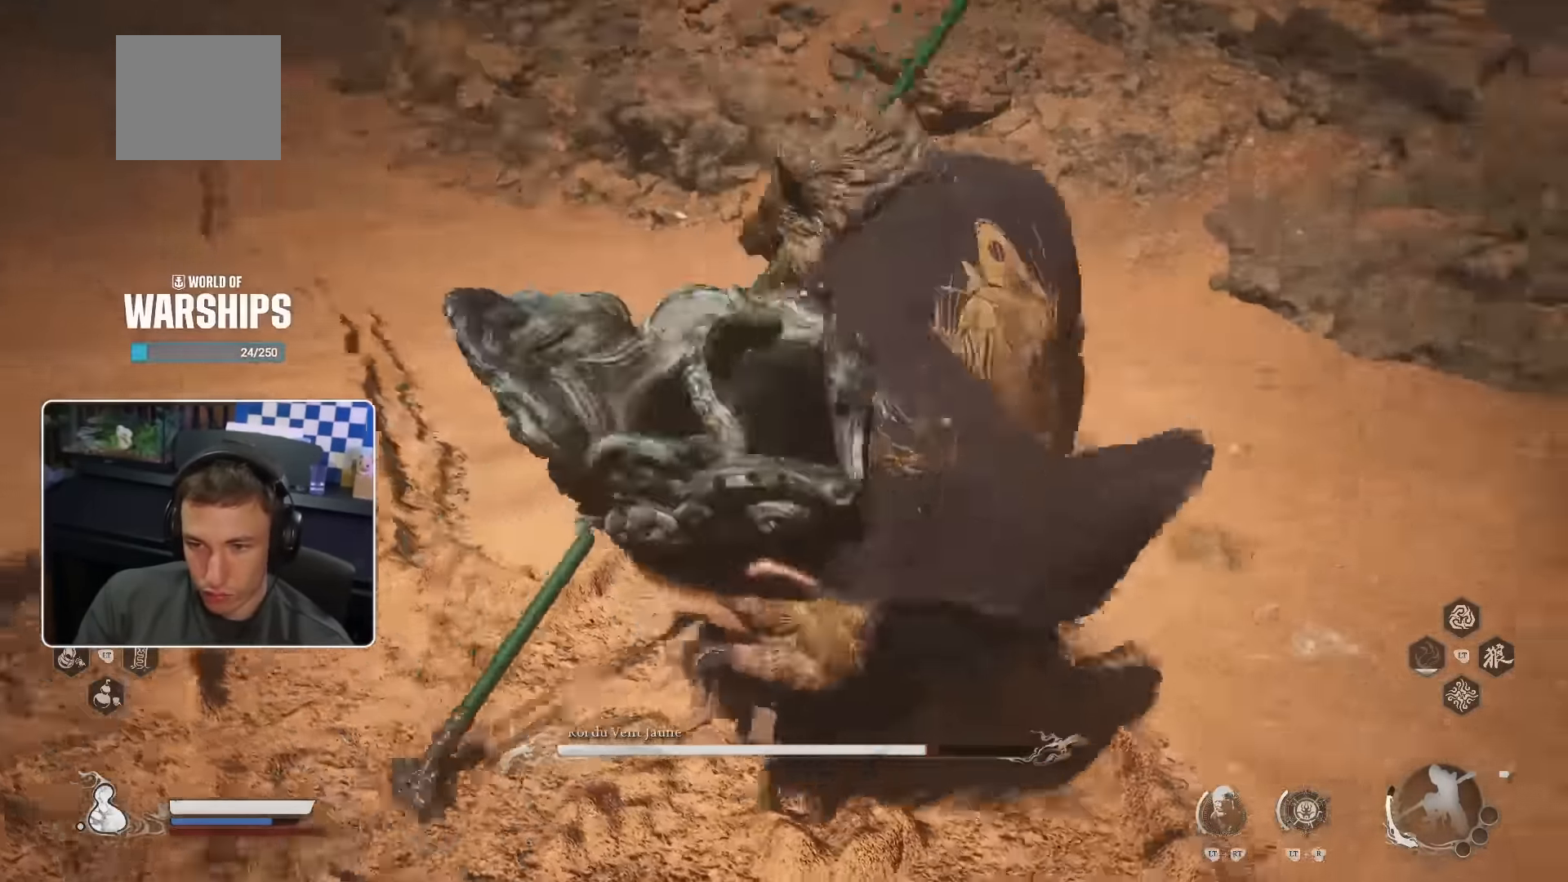
{"buttons": ["R2"], "left_stick": "up", "right_stick": "center", "events": [[100, "R2", "down"], [400, "R2", "up"], [467, "R2", "down"]]}
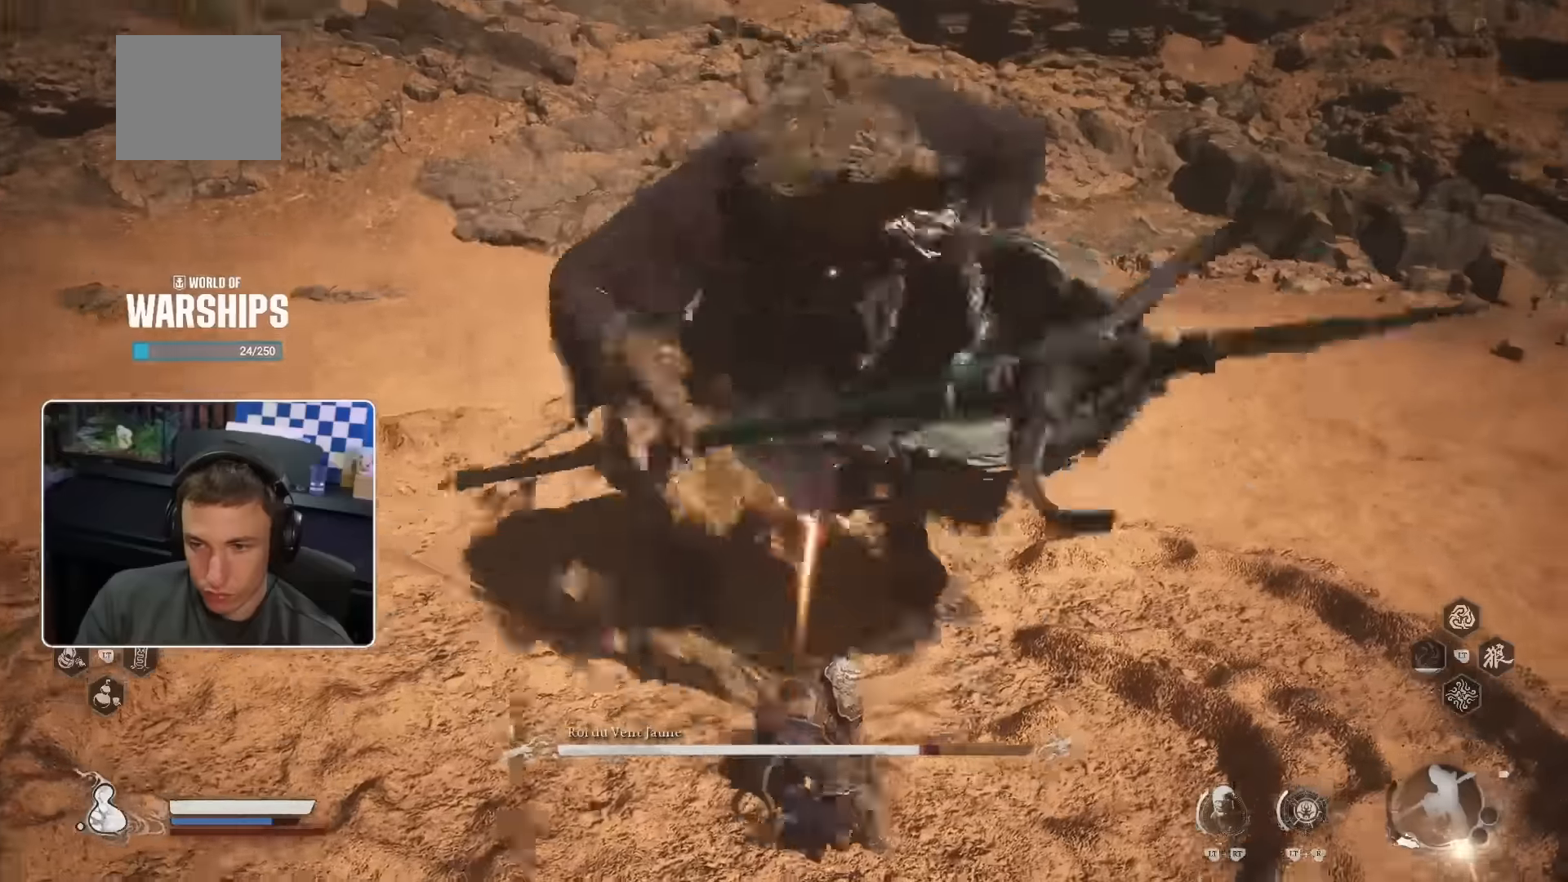
{"buttons": ["R2"], "left_stick": "up", "right_stick": "center", "events": [[17, "R2", "up"], [150, "SQUARE", "down"], [284, "SQUARE", "up"], [384, "L2", "down"], [434, "L2", "up"], [434, "R2", "down"]]}
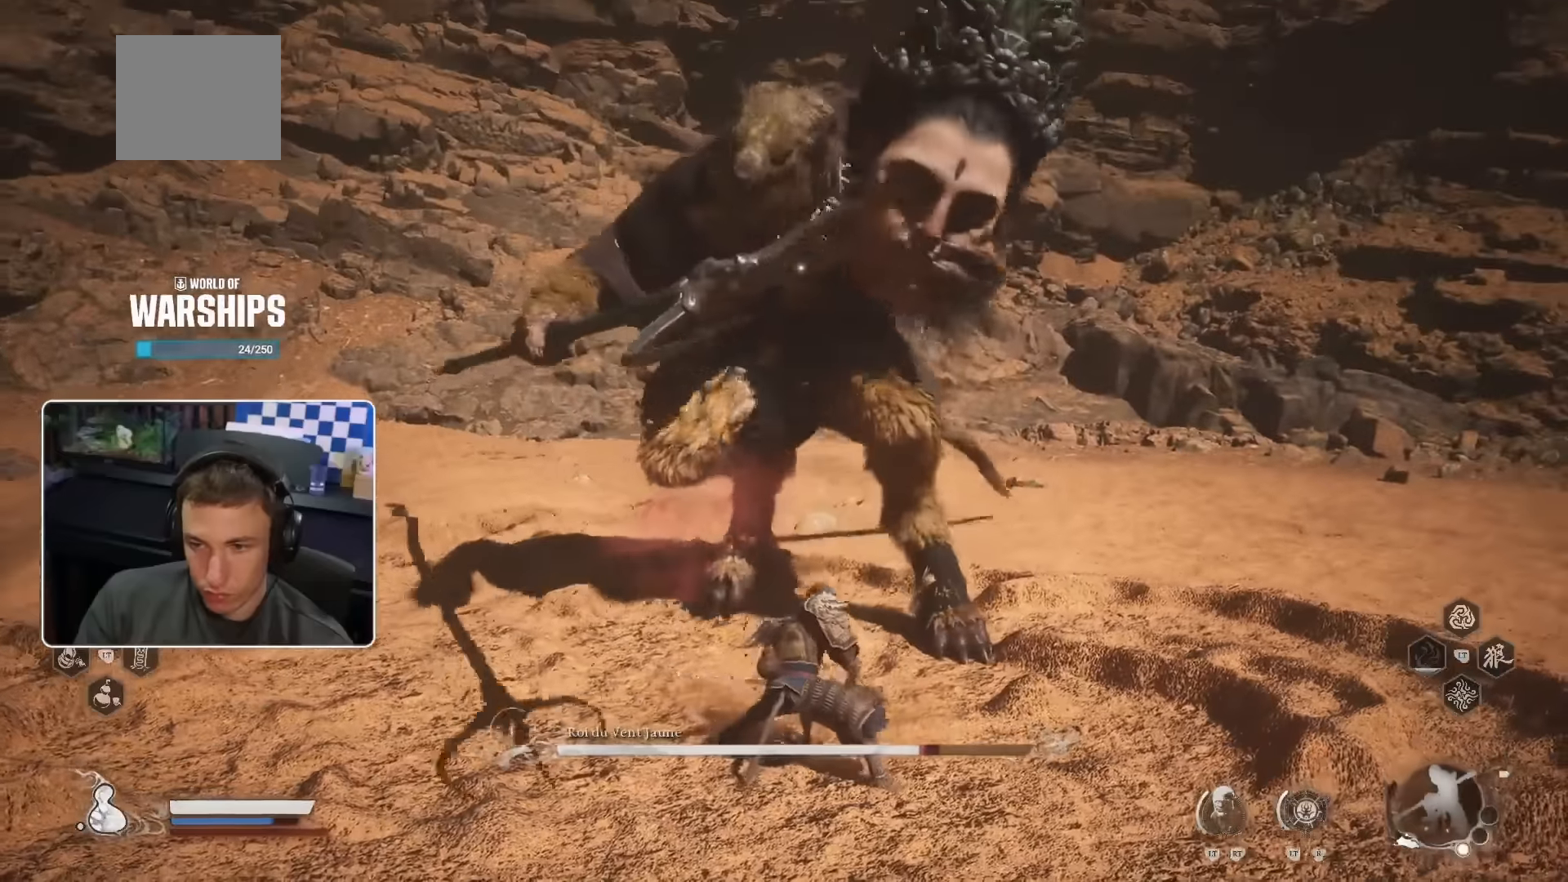
{"buttons": [], "left_stick": "up", "right_stick": "center", "events": [[17, "L2", "down"], [34, "R2", "up"], [67, "L2", "up"], [184, "R2", "down"], [284, "R2", "up"]]}
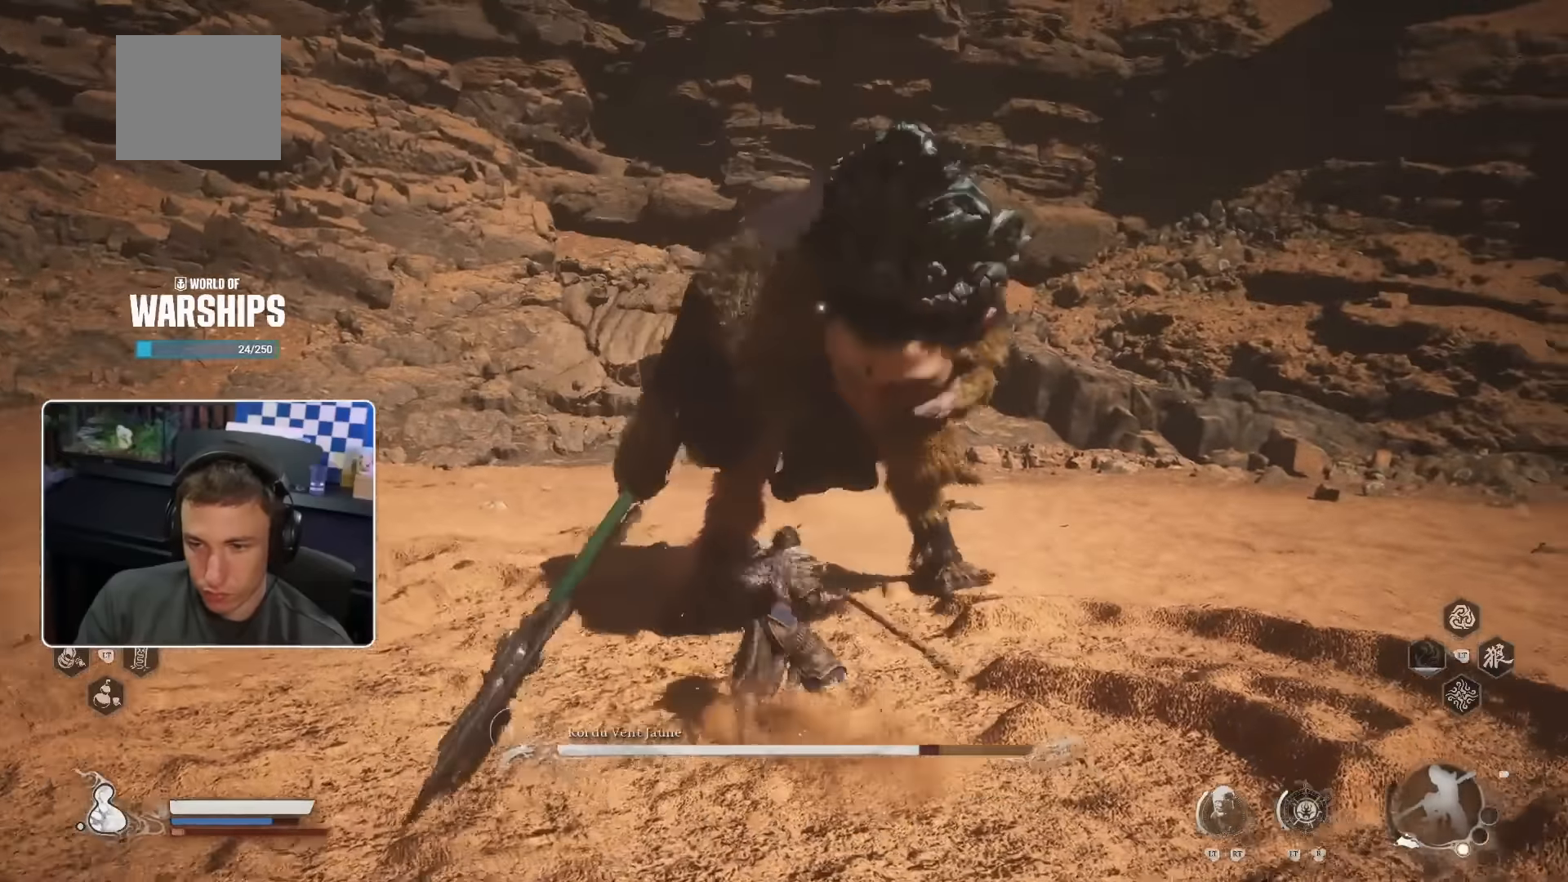
{"buttons": ["R2", "R3"], "left_stick": "up", "right_stick": "center", "events": [[84, "R3", "down"], [167, "right_stick", "up"], [184, "R2", "down"], [284, "right_stick", "center"]]}
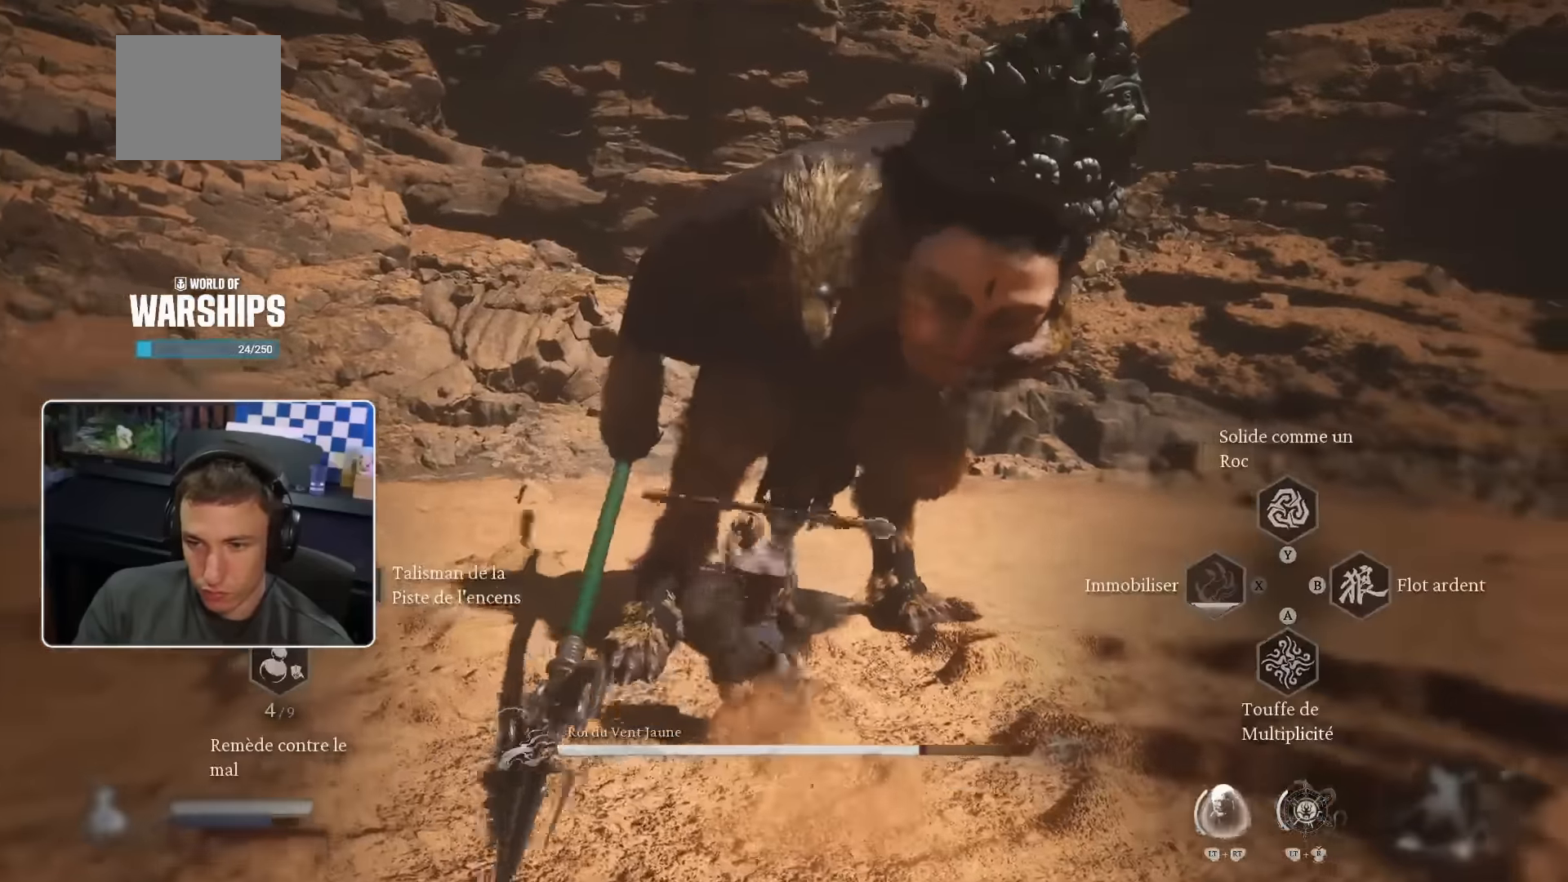
{"buttons": ["R2"], "left_stick": "up", "right_stick": "center", "events": [[17, "R3", "up"], [17, "right_stick", "down"], [84, "R2", "up"], [100, "right_stick", "center"], [267, "R2", "down"], [317, "R2", "up"], [367, "R2", "down"], [434, "R2", "up"], [484, "R2", "down"]]}
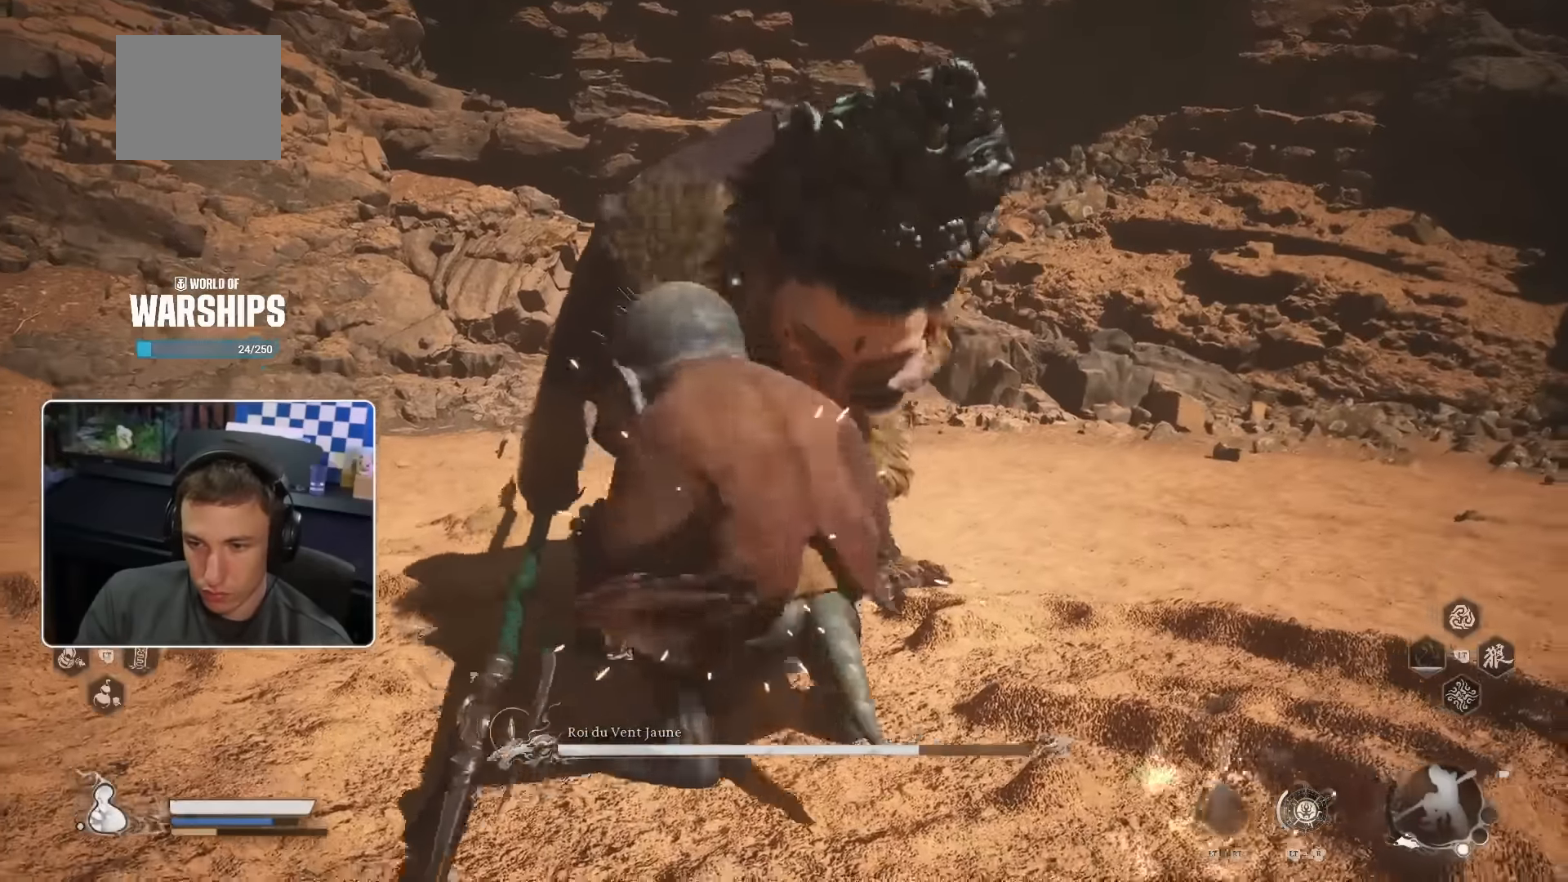
{"buttons": [], "left_stick": "up", "right_stick": "center", "events": [[267, "R2", "up"], [334, "R2", "down"], [467, "R2", "up"]]}
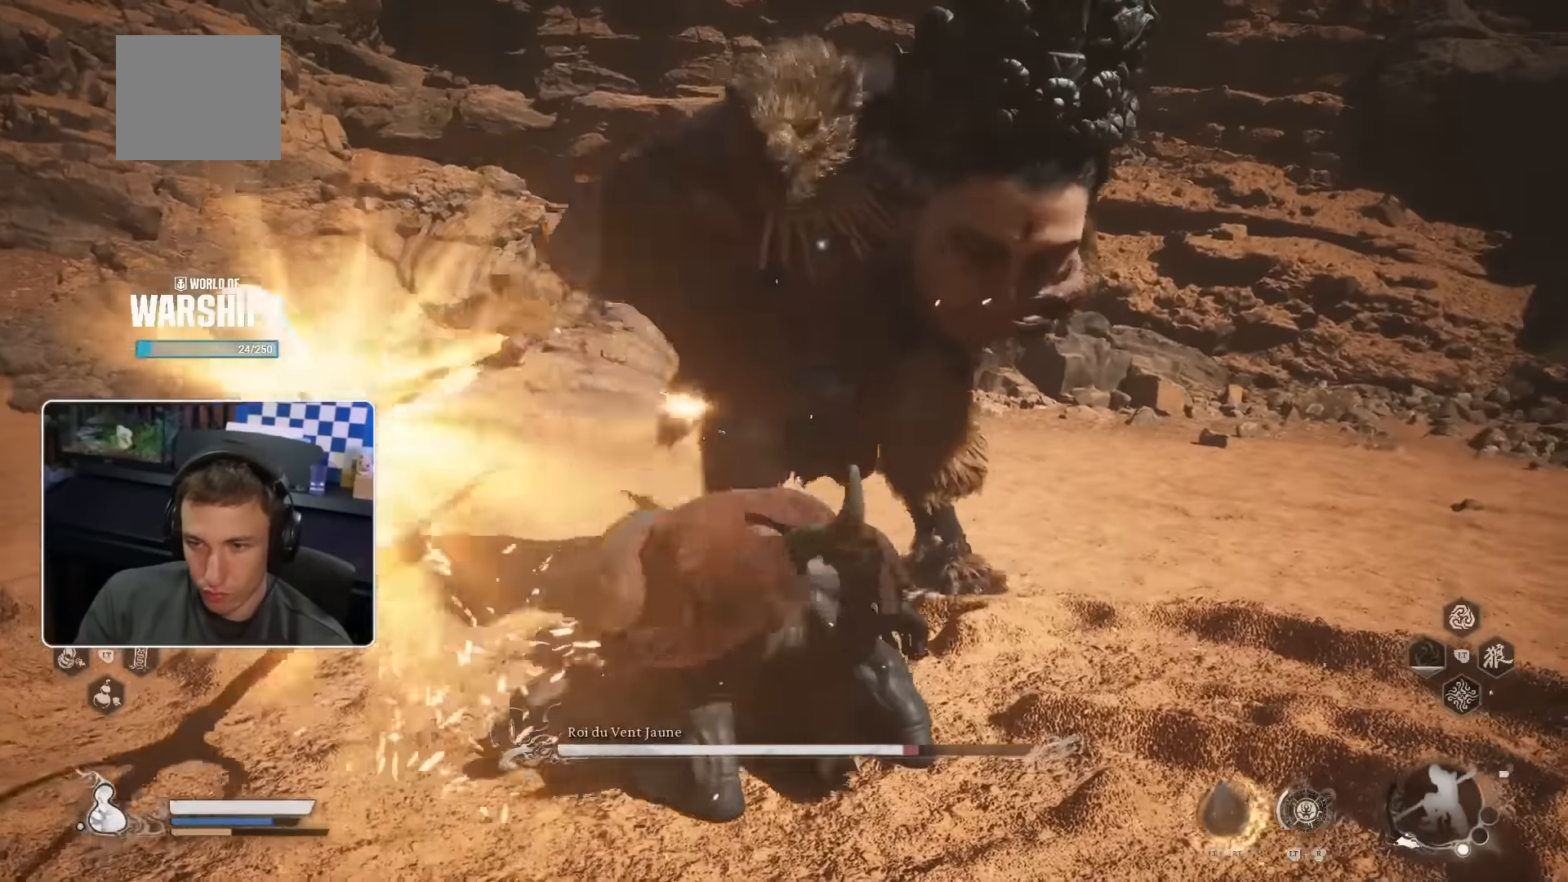
{"buttons": ["R2"], "left_stick": "up", "right_stick": "center"}
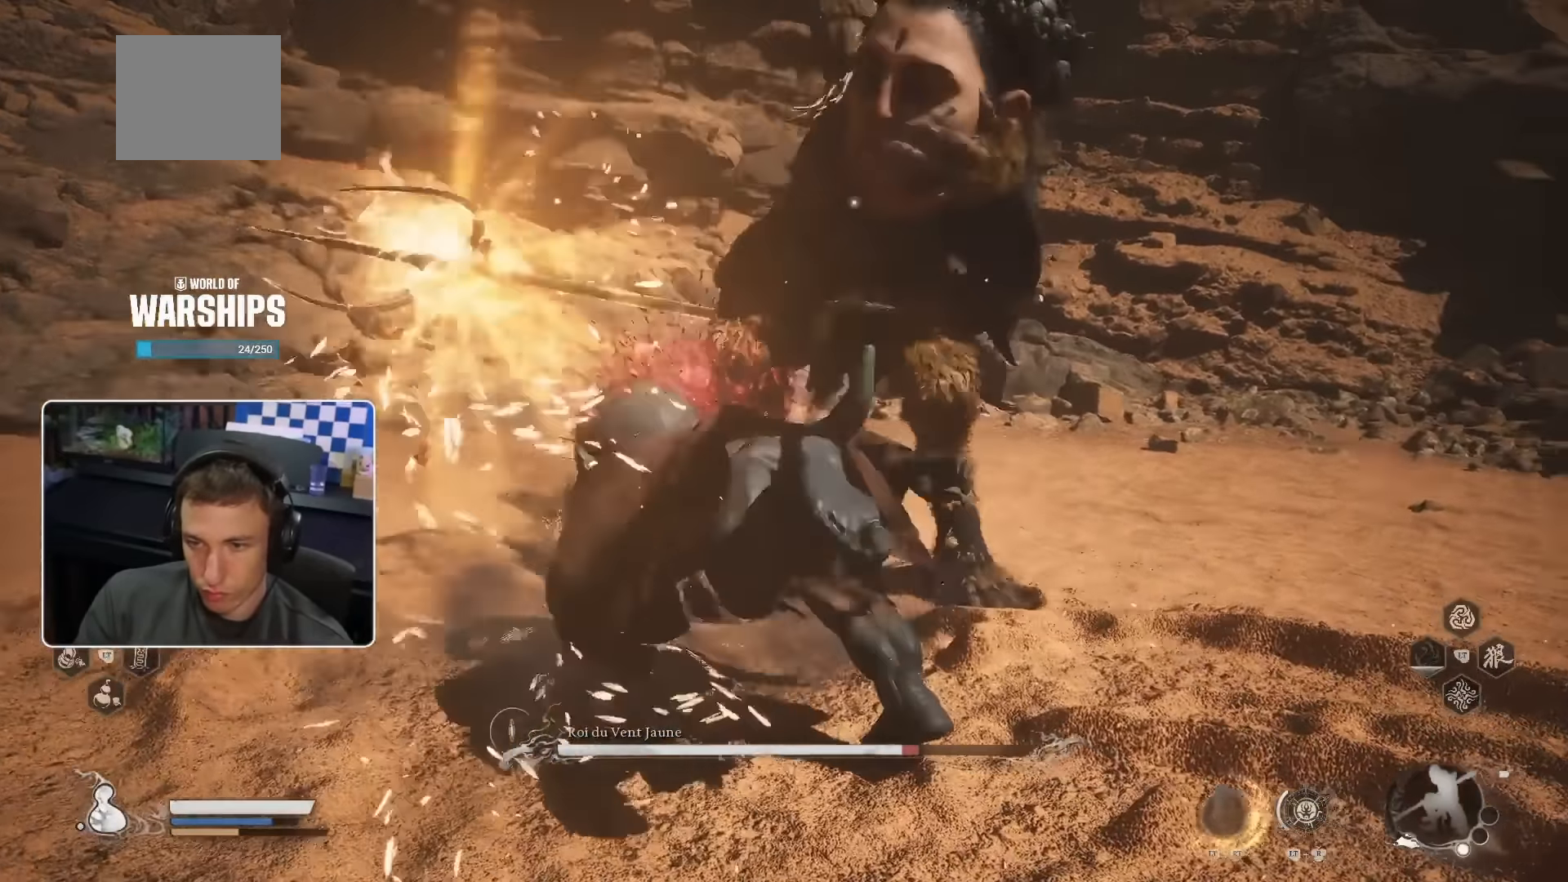
{"buttons": ["SQUARE"], "left_stick": "up-left", "right_stick": "center", "events": [[167, "SQUARE", "down"], [184, "left_stick", "up-left"], [217, "R2", "up"]]}
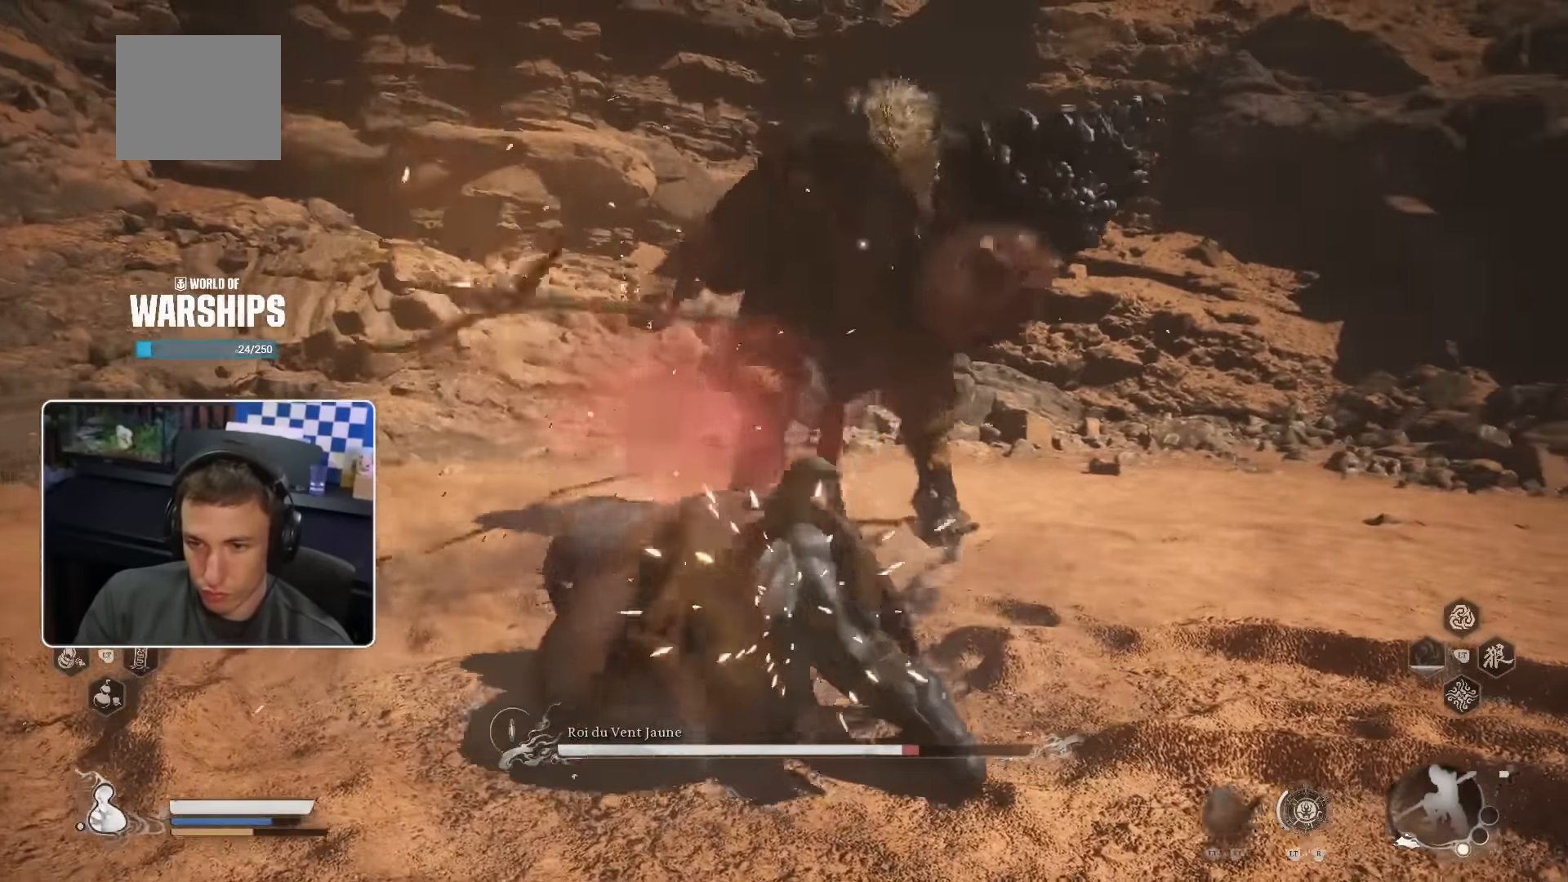
{"buttons": [], "left_stick": "up-left", "right_stick": "center", "events": [[167, "SQUARE", "up"], [250, "SQUARE", "down"], [300, "SQUARE", "up"]]}
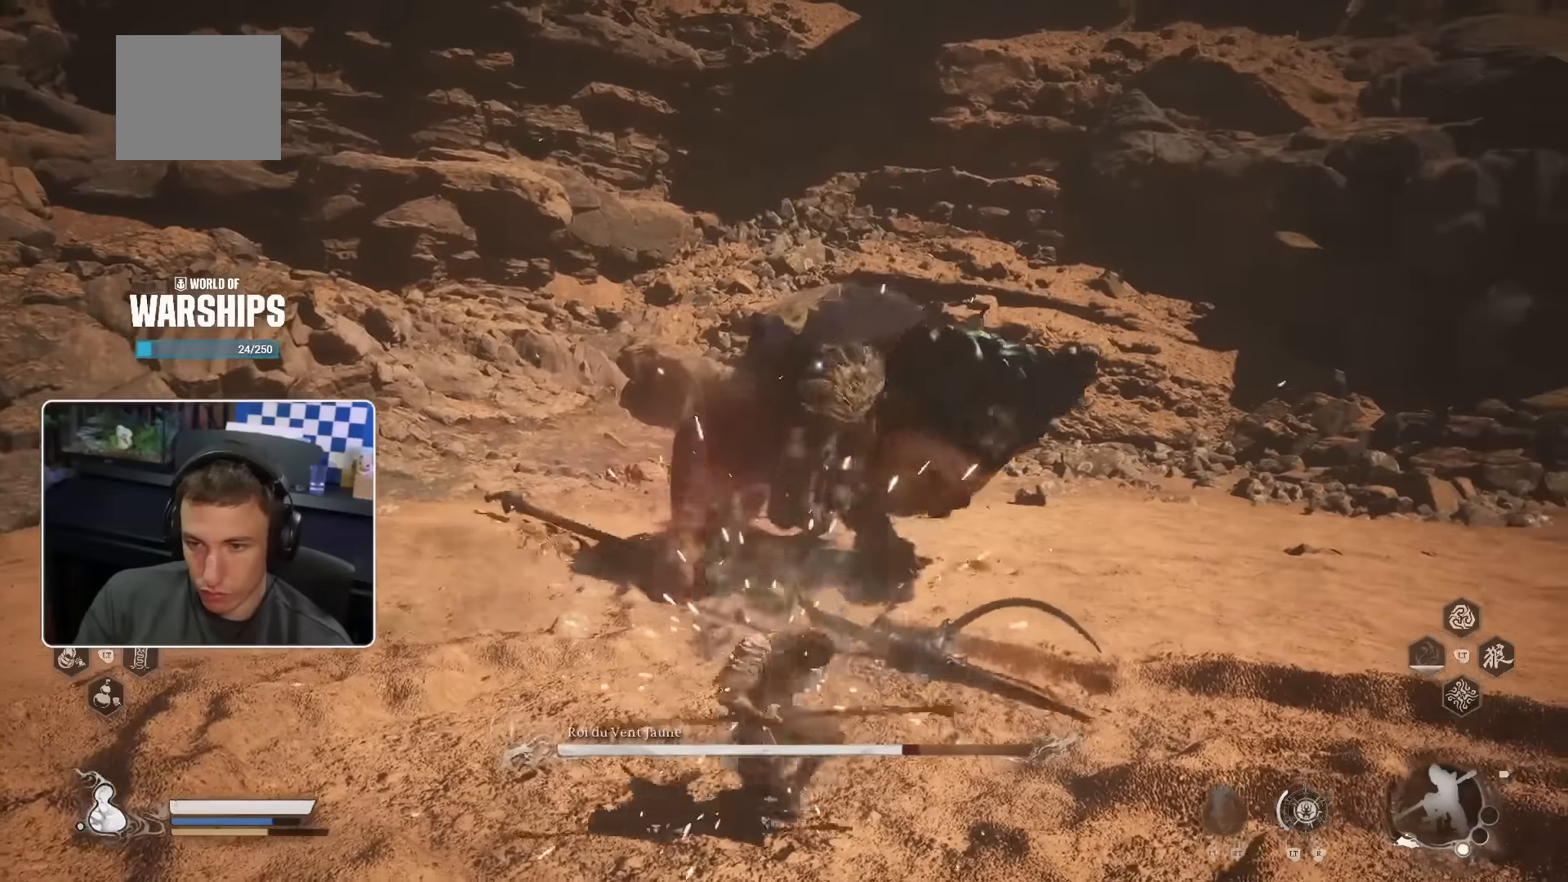
{"buttons": ["SQUARE", "R3"], "left_stick": "center", "right_stick": "center", "events": [[133, "left_stick", "center"], [183, "R3", "down"], [500, "SQUARE", "down"]]}
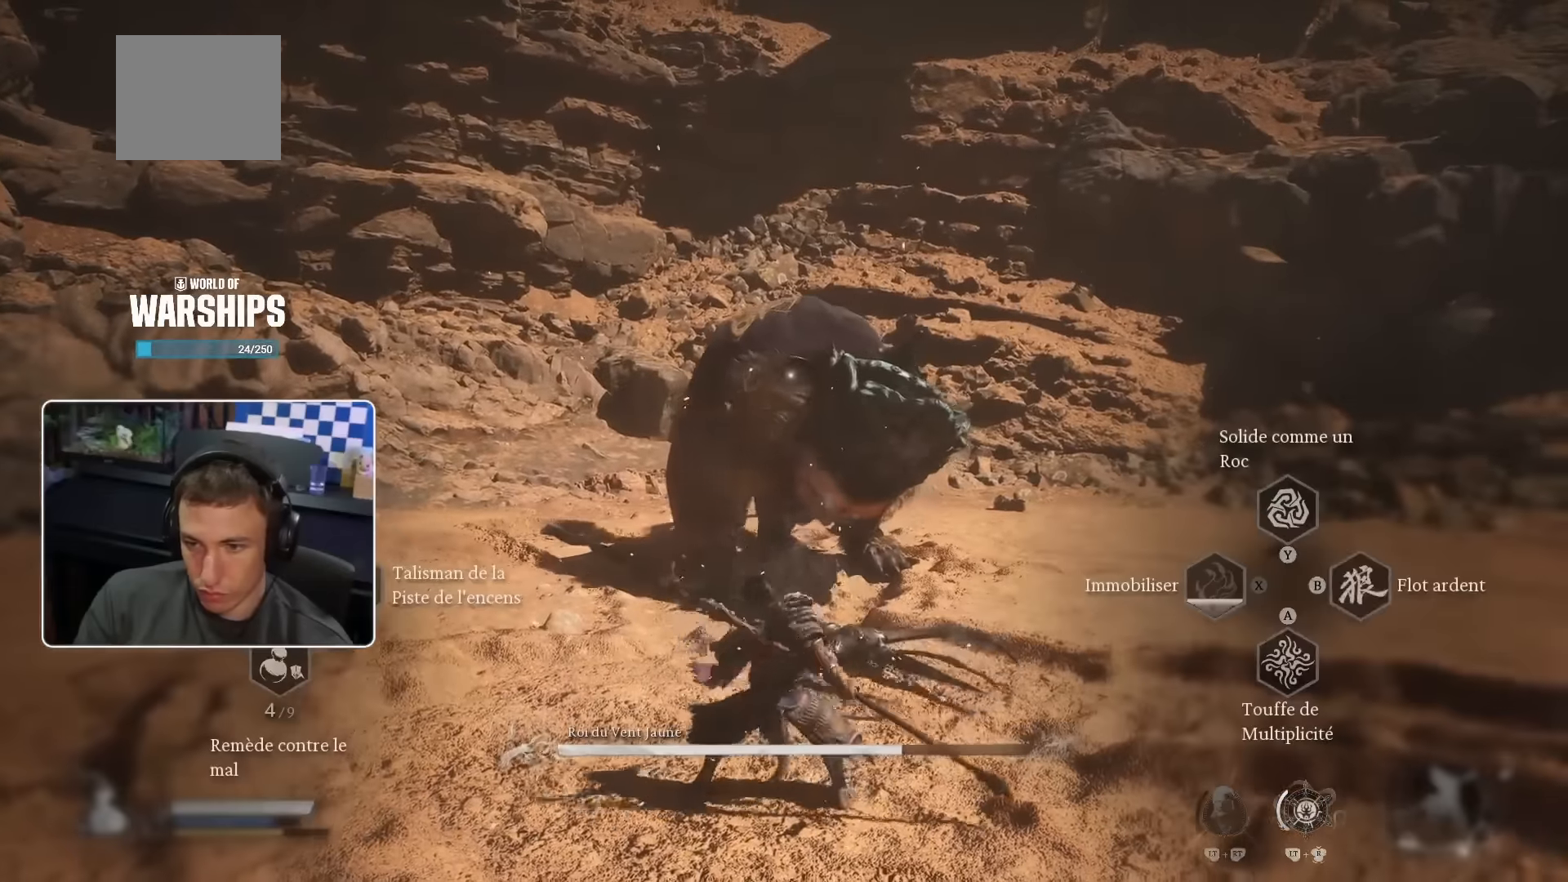
{"buttons": [], "left_stick": "up", "right_stick": "center", "events": [[67, "SQUARE", "up"], [167, "SQUARE", "down"], [217, "SQUARE", "up"], [317, "R3", "up"], [367, "left_stick", "up"]]}
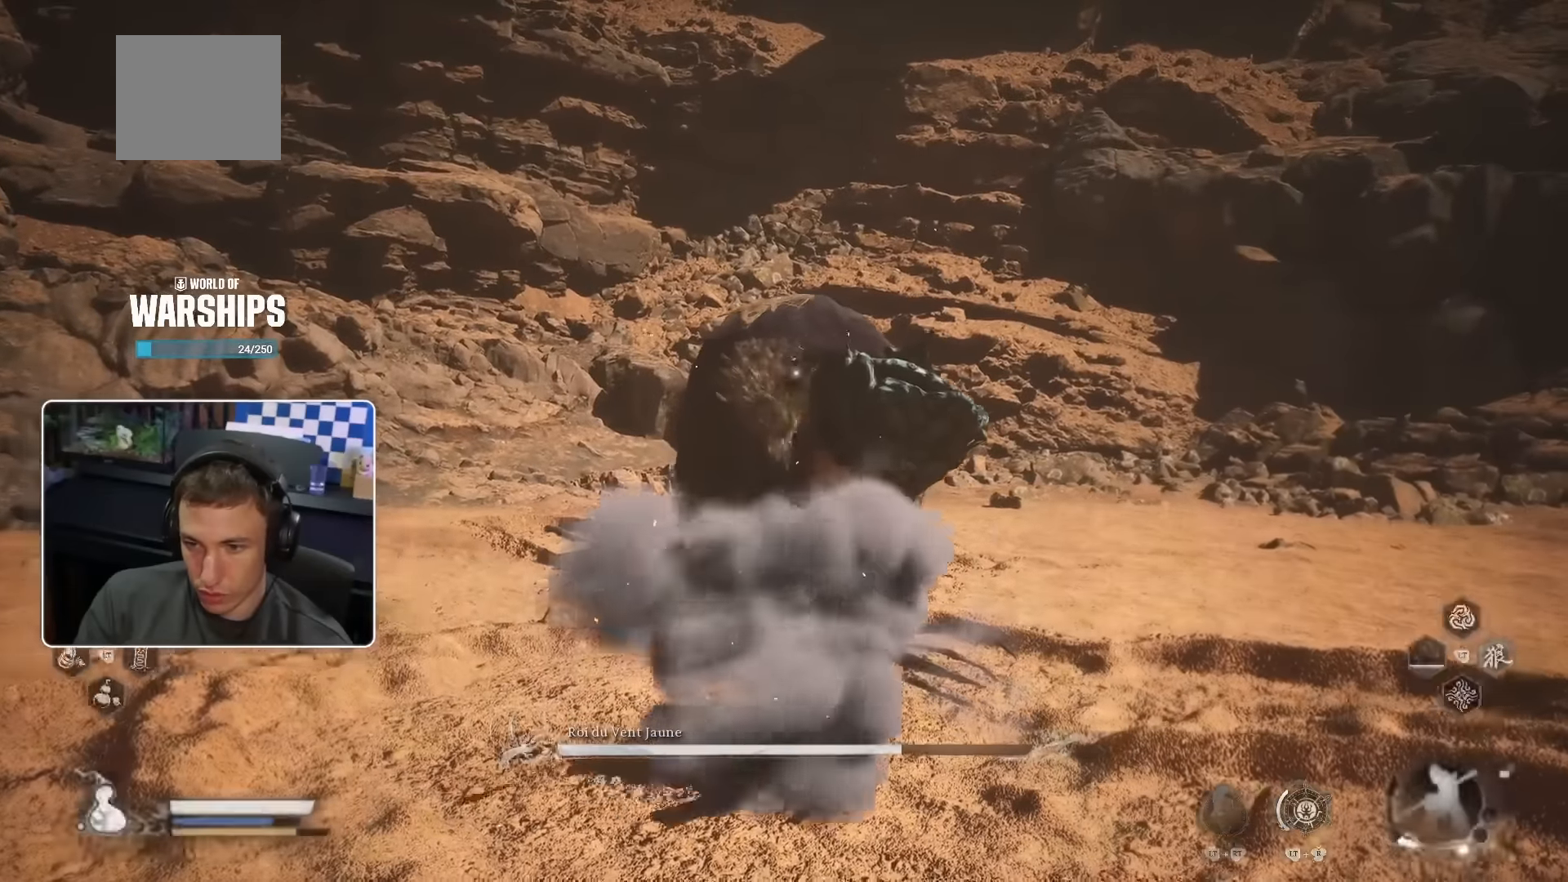
{"buttons": [], "left_stick": "up", "right_stick": "center", "events": []}
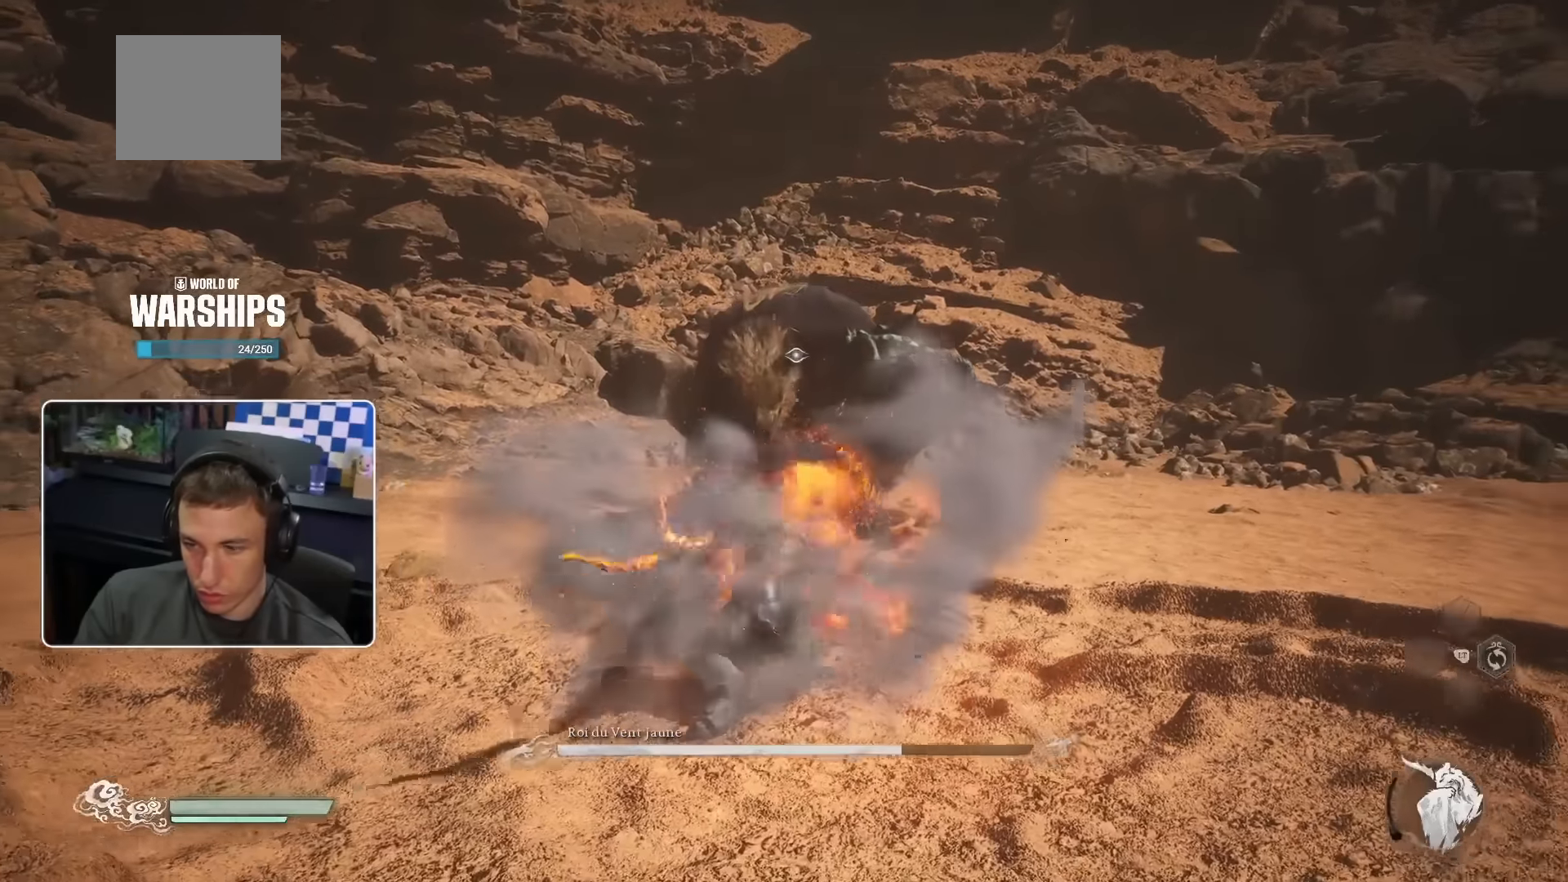
{"buttons": ["R2"], "left_stick": "up", "right_stick": "center", "events": [[183, "R2", "down"], [317, "R2", "up"], [383, "R2", "down"]]}
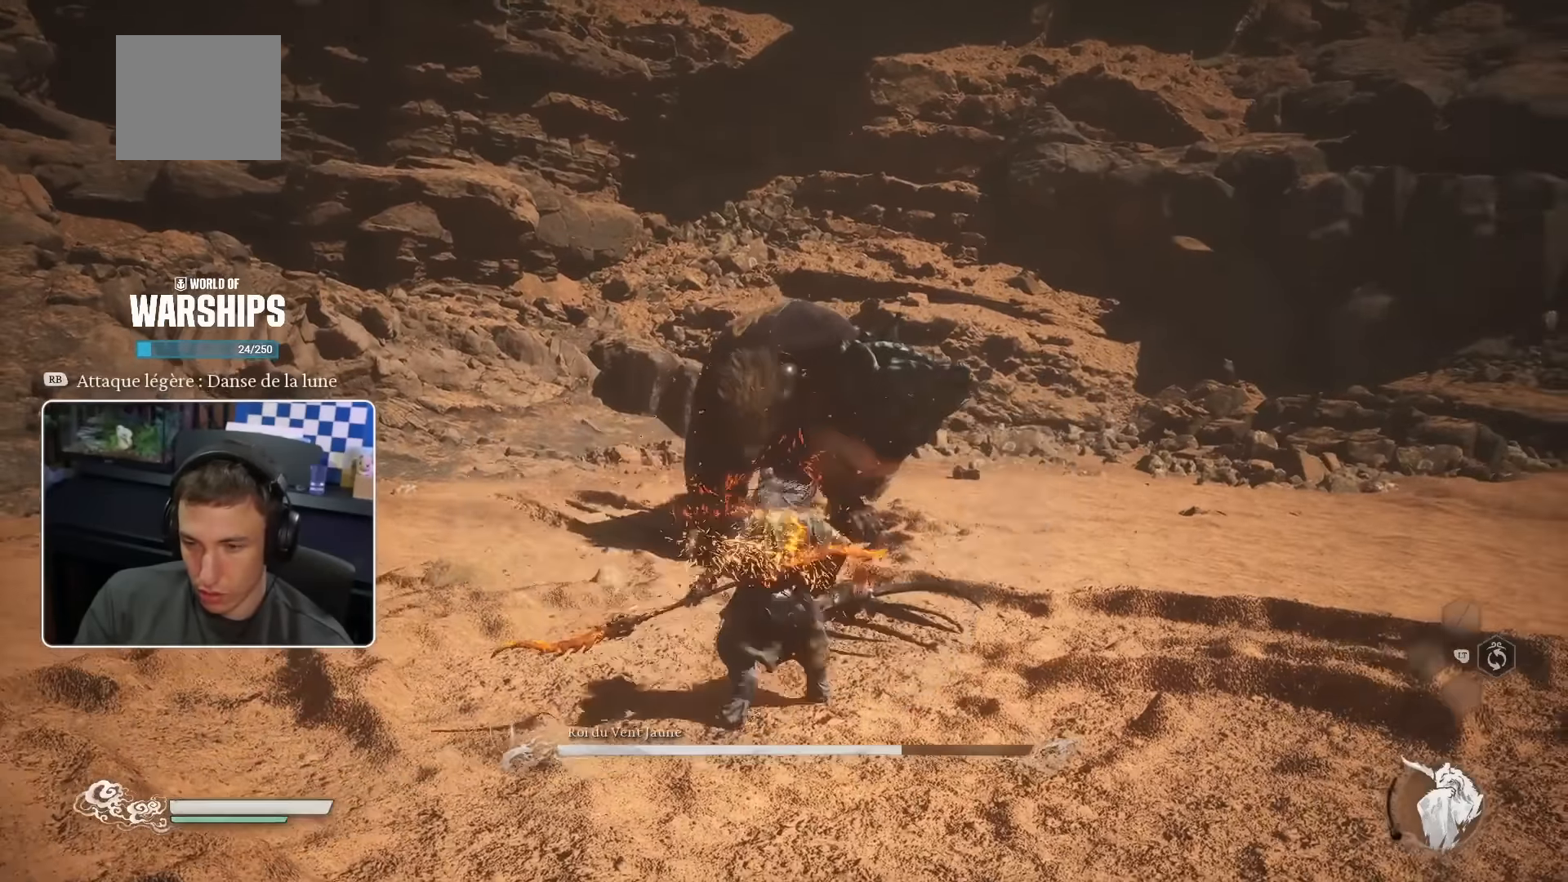
{"buttons": [], "left_stick": "up", "right_stick": "center", "events": [[333, "R2", "up"]]}
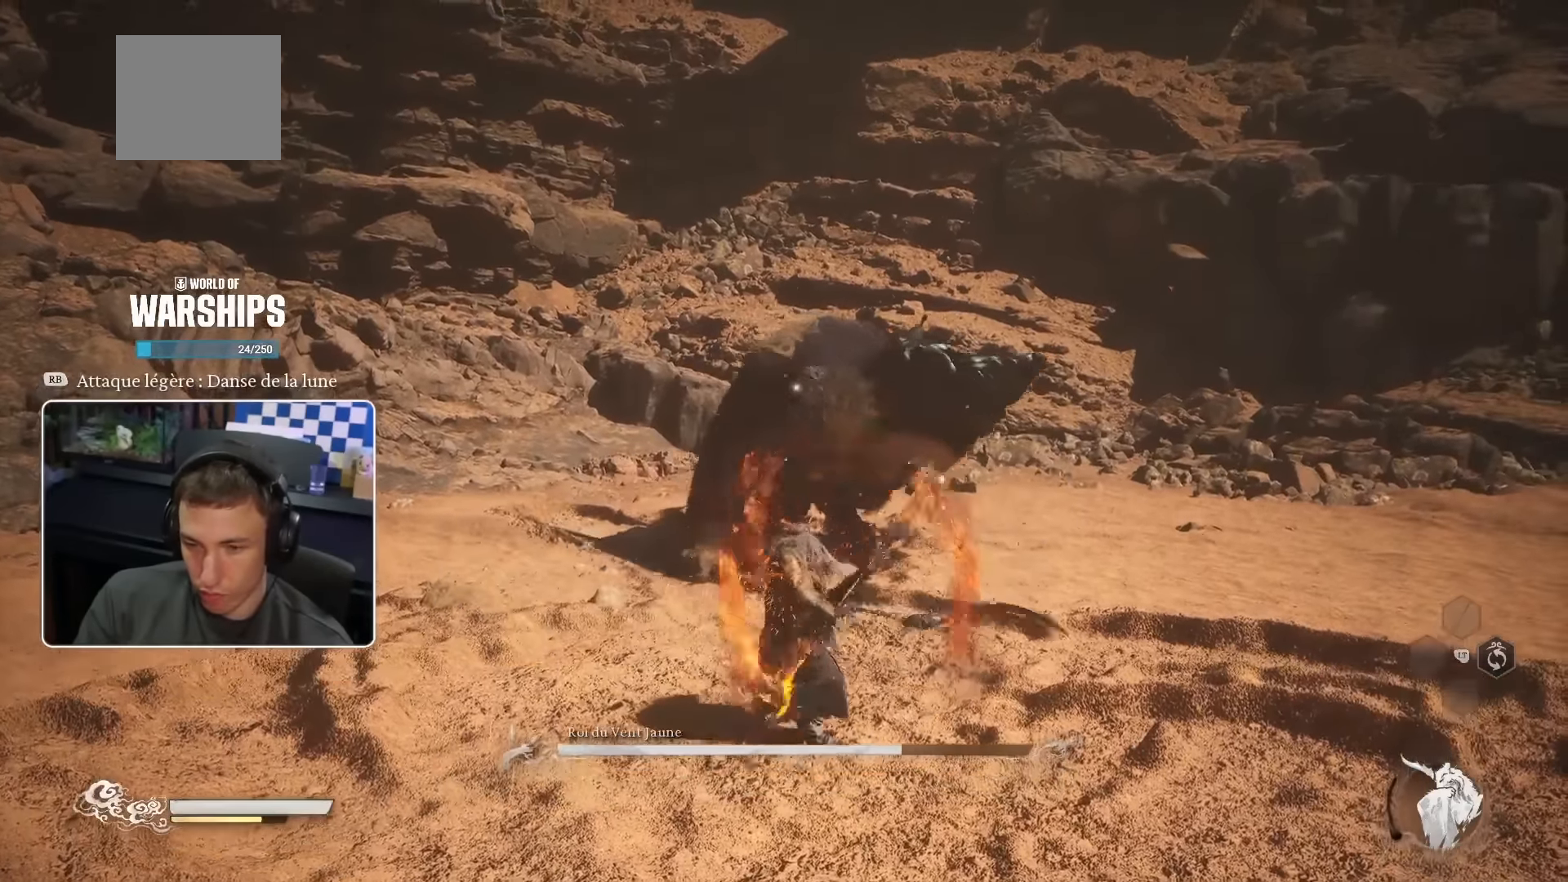
{"buttons": [], "left_stick": "up", "right_stick": "center", "events": [[233, "R2", "down"], [283, "R2", "up"]]}
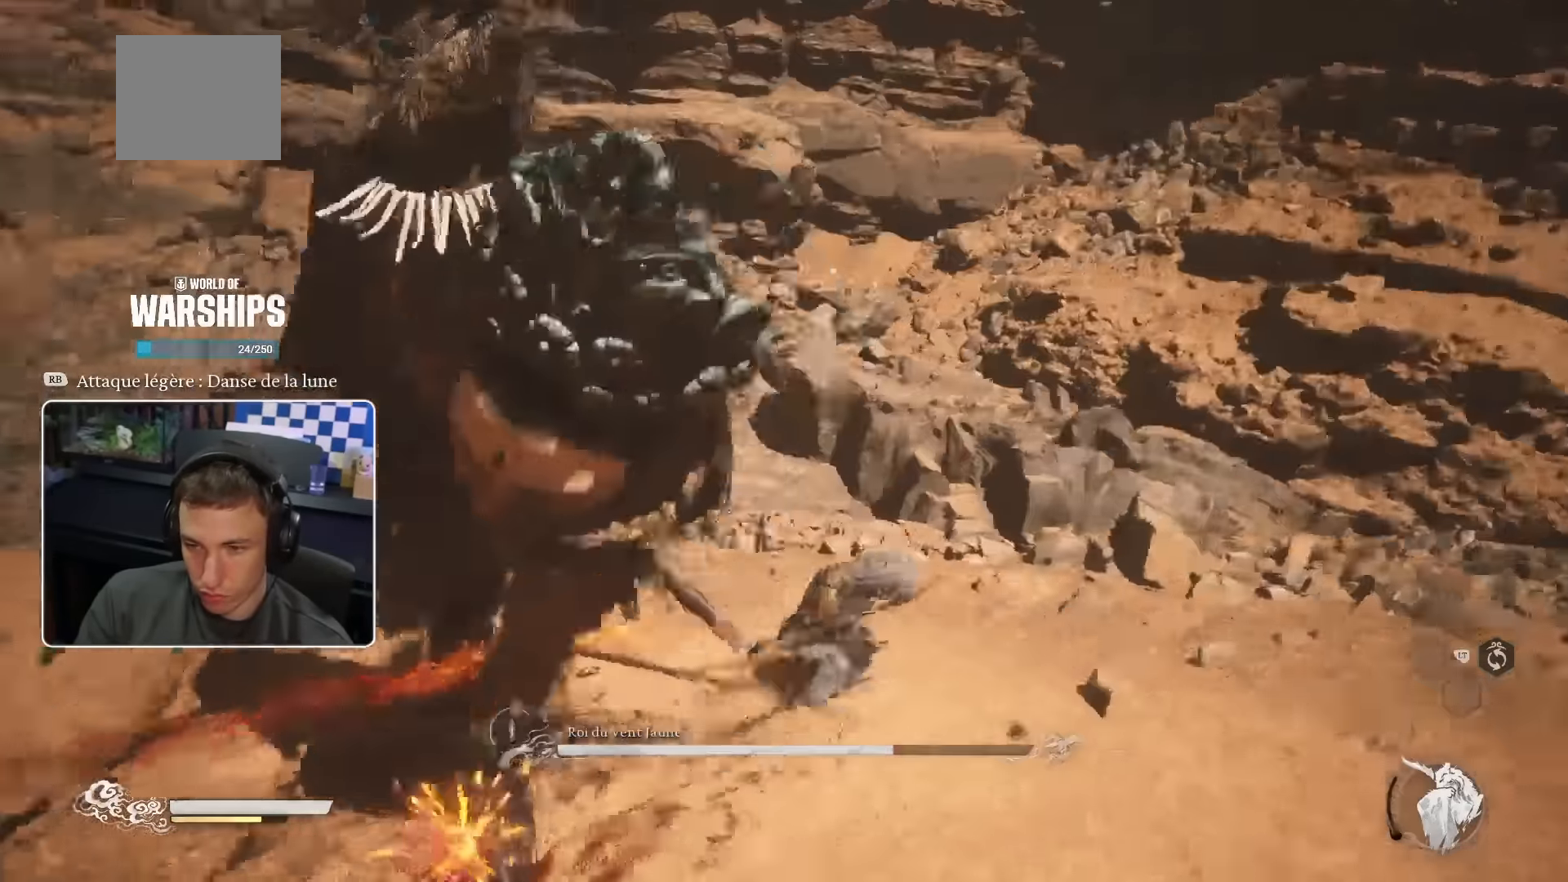
{"buttons": ["R1"], "left_stick": "up-left", "right_stick": "center", "events": [[17, "R1", "down"], [67, "R1", "up"], [83, "R2", "down"], [167, "R2", "up"], [200, "R1", "down"], [233, "left_stick", "up-left"], [250, "R1", "up"], [333, "R1", "down"], [400, "R1", "up"], [500, "R1", "down"]]}
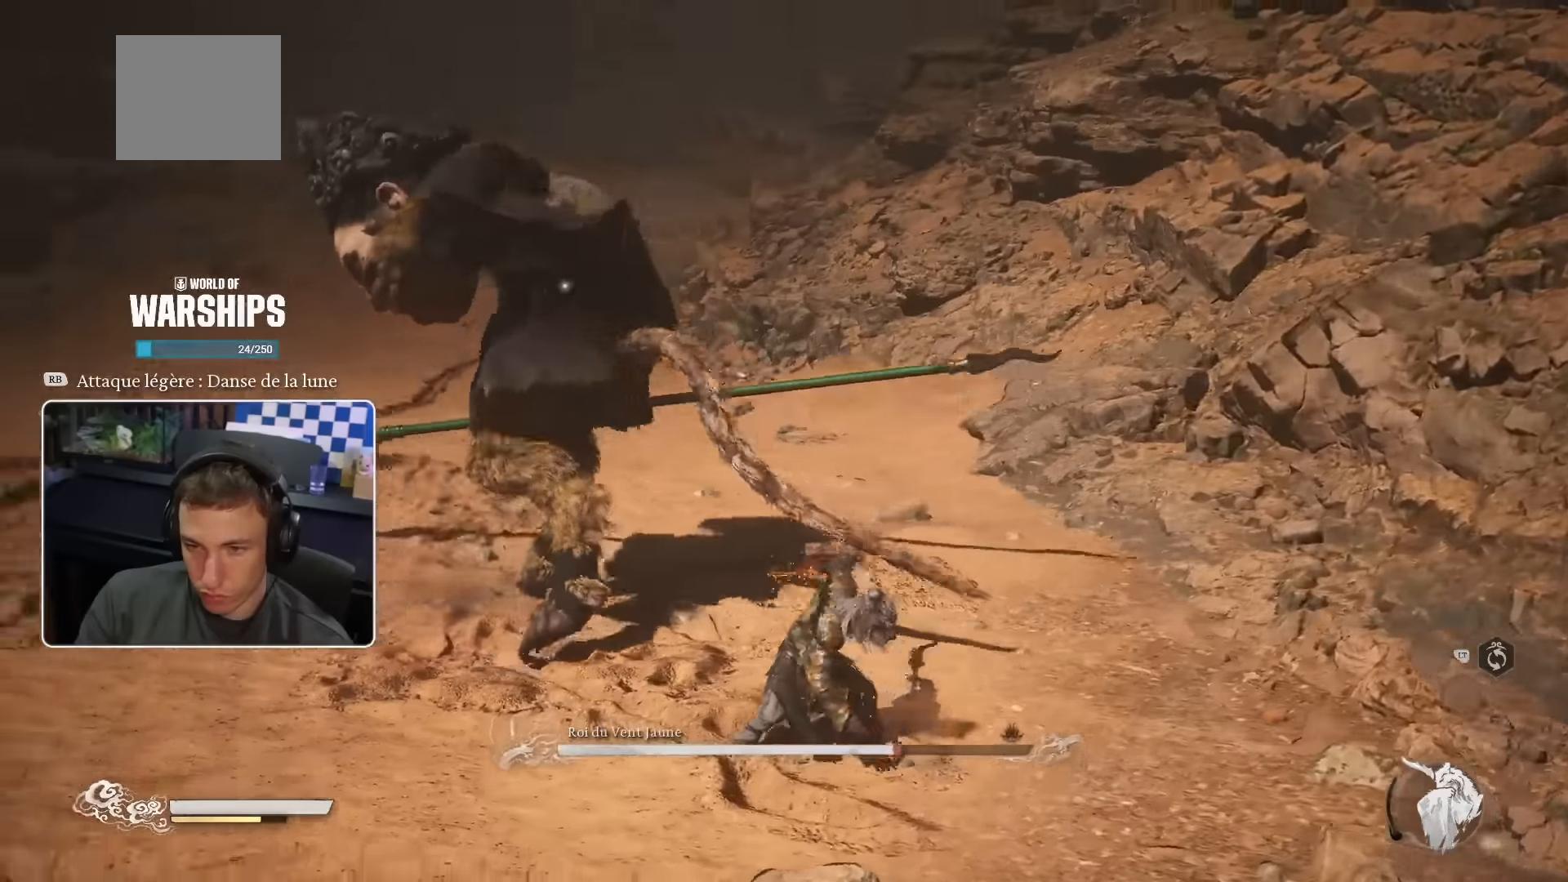
{"buttons": [], "left_stick": "up-left", "right_stick": "center", "events": [[33, "R1", "up"], [117, "R1", "down"], [200, "R1", "up"], [283, "R1", "down"], [333, "R1", "up"], [400, "R1", "down"], [500, "R1", "up"]]}
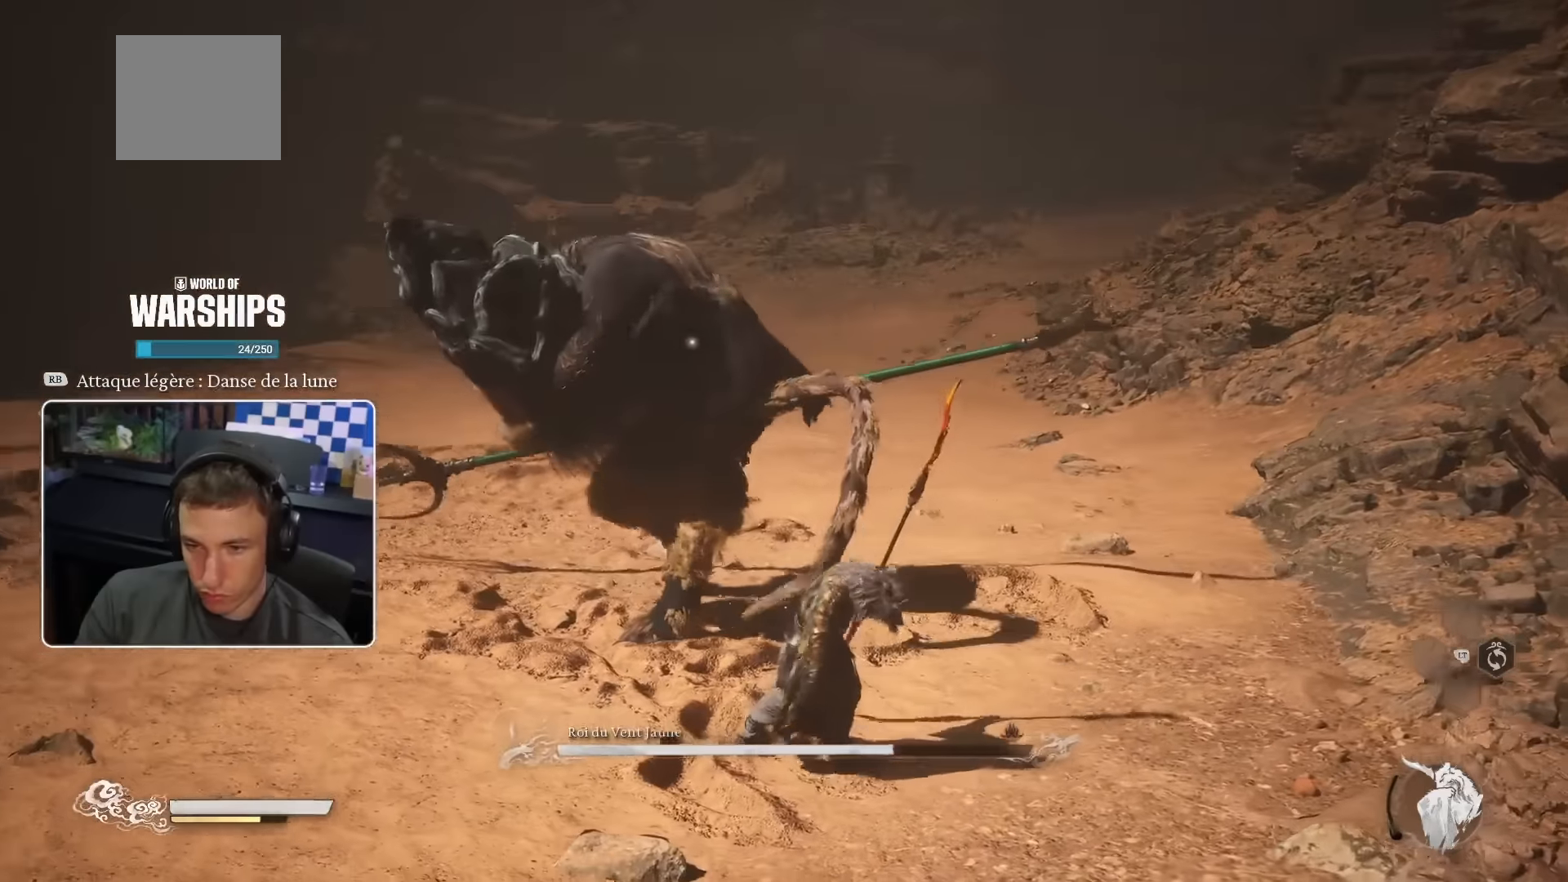
{"buttons": ["R1"], "left_stick": "up-left", "right_stick": "center", "events": [[50, "R1", "down"], [133, "R1", "up"], [217, "R1", "down"], [267, "R1", "up"], [350, "R1", "down"], [417, "R1", "up"], [500, "R1", "down"]]}
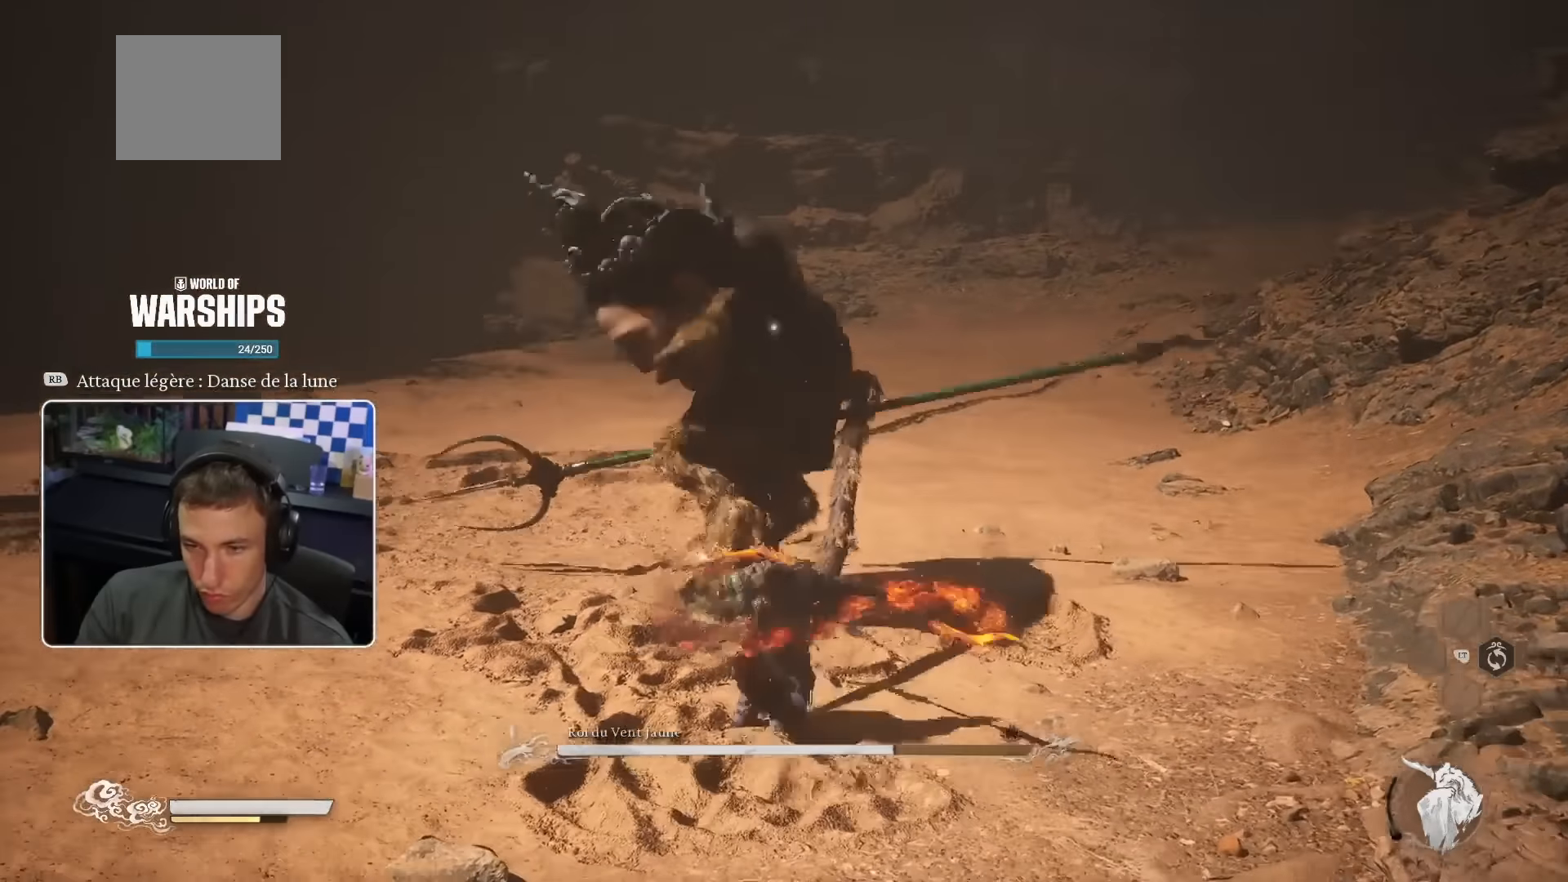
{"buttons": [], "left_stick": "up", "right_stick": "center", "events": [[50, "R1", "up"], [133, "R1", "down"], [200, "R1", "up"], [283, "R1", "down"], [300, "left_stick", "up"], [350, "R1", "up"]]}
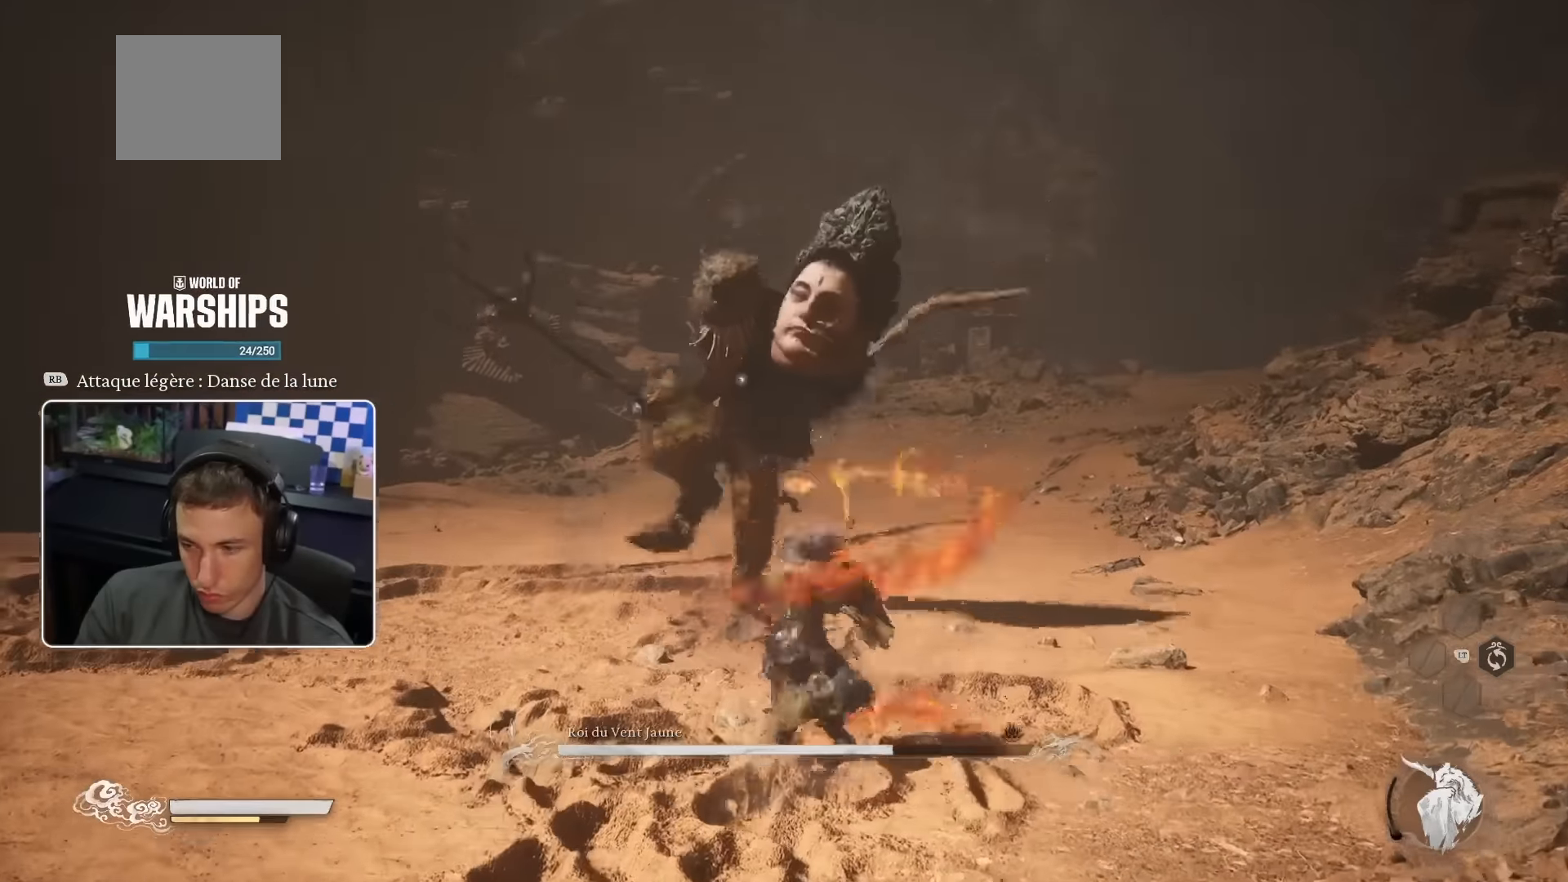
{"buttons": [], "left_stick": "up", "right_stick": "center", "events": []}
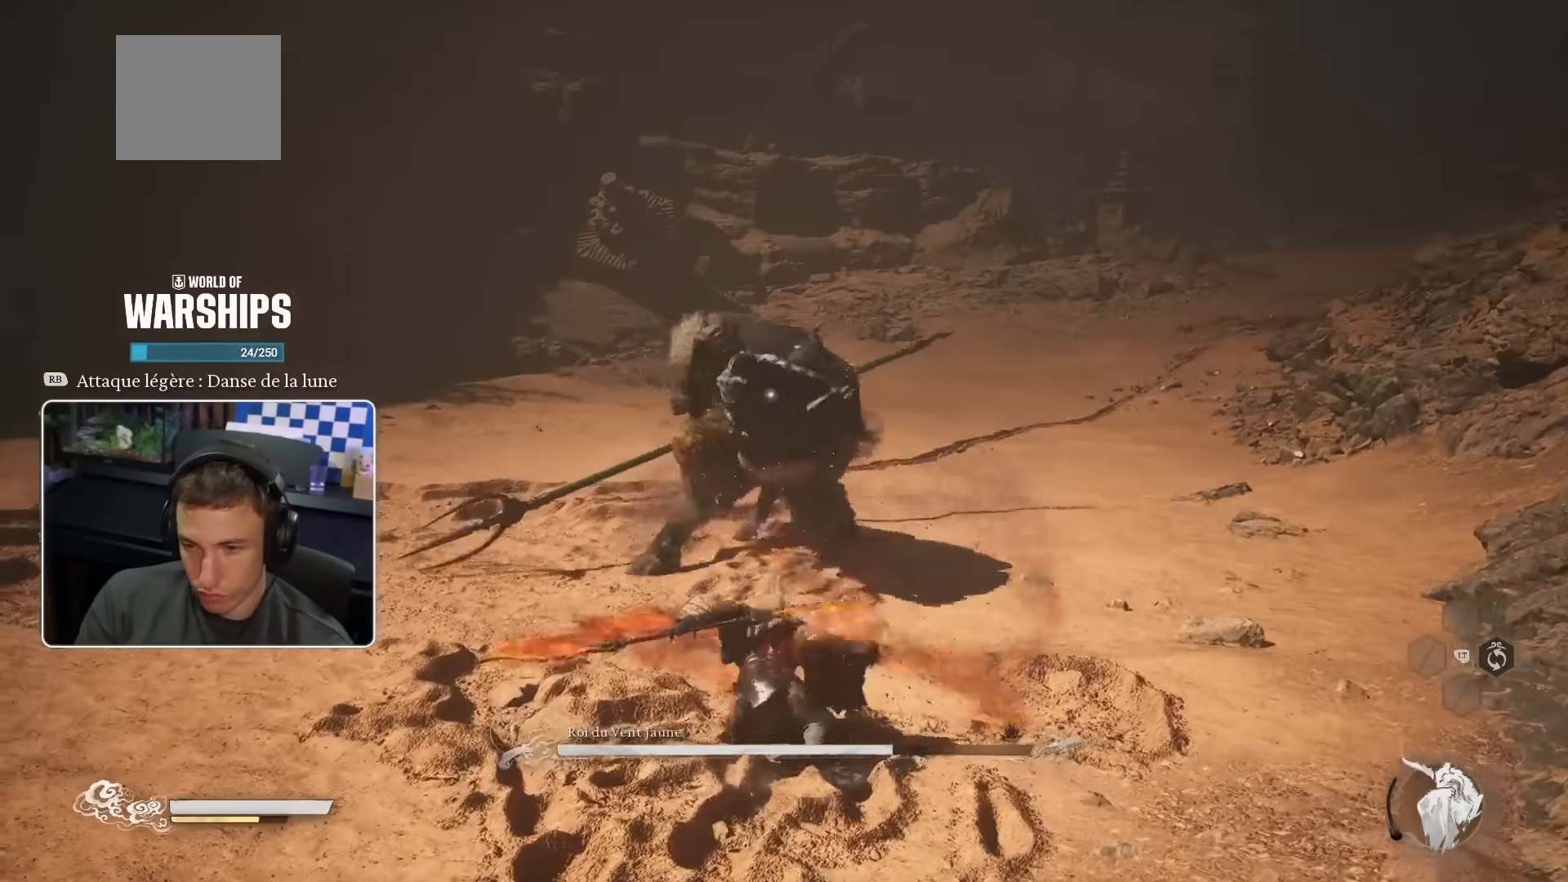
{"buttons": [], "left_stick": "up", "right_stick": "center", "events": []}
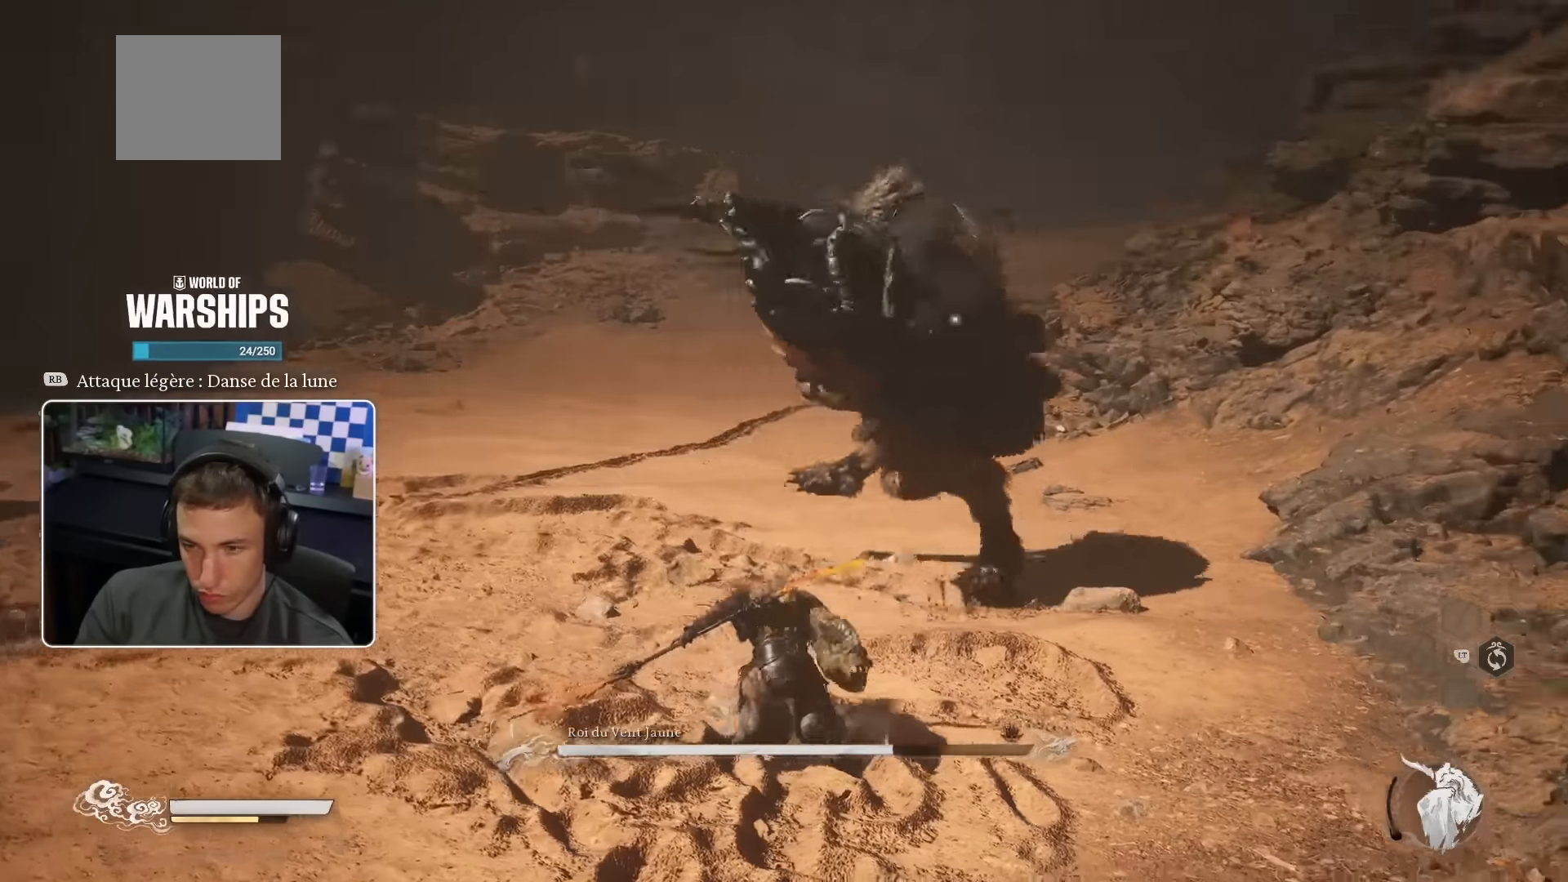
{"buttons": [], "left_stick": "up", "right_stick": "center", "events": [[50, "R2", "down"], [200, "R2", "up"], [283, "R2", "down"], [417, "R2", "up"]]}
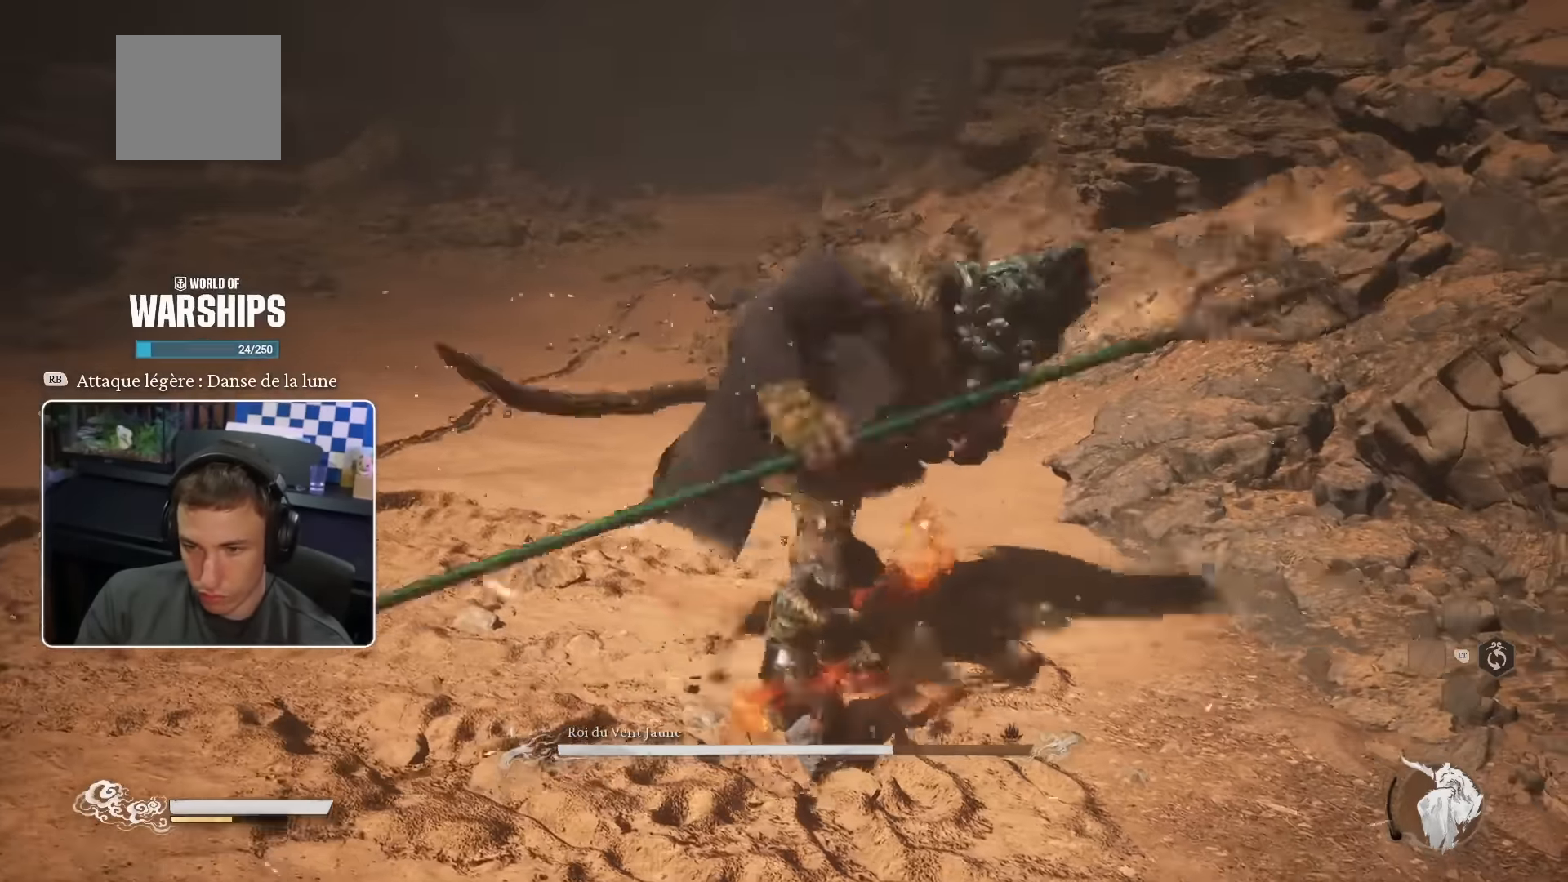
{"buttons": [], "left_stick": "up", "right_stick": "center", "events": []}
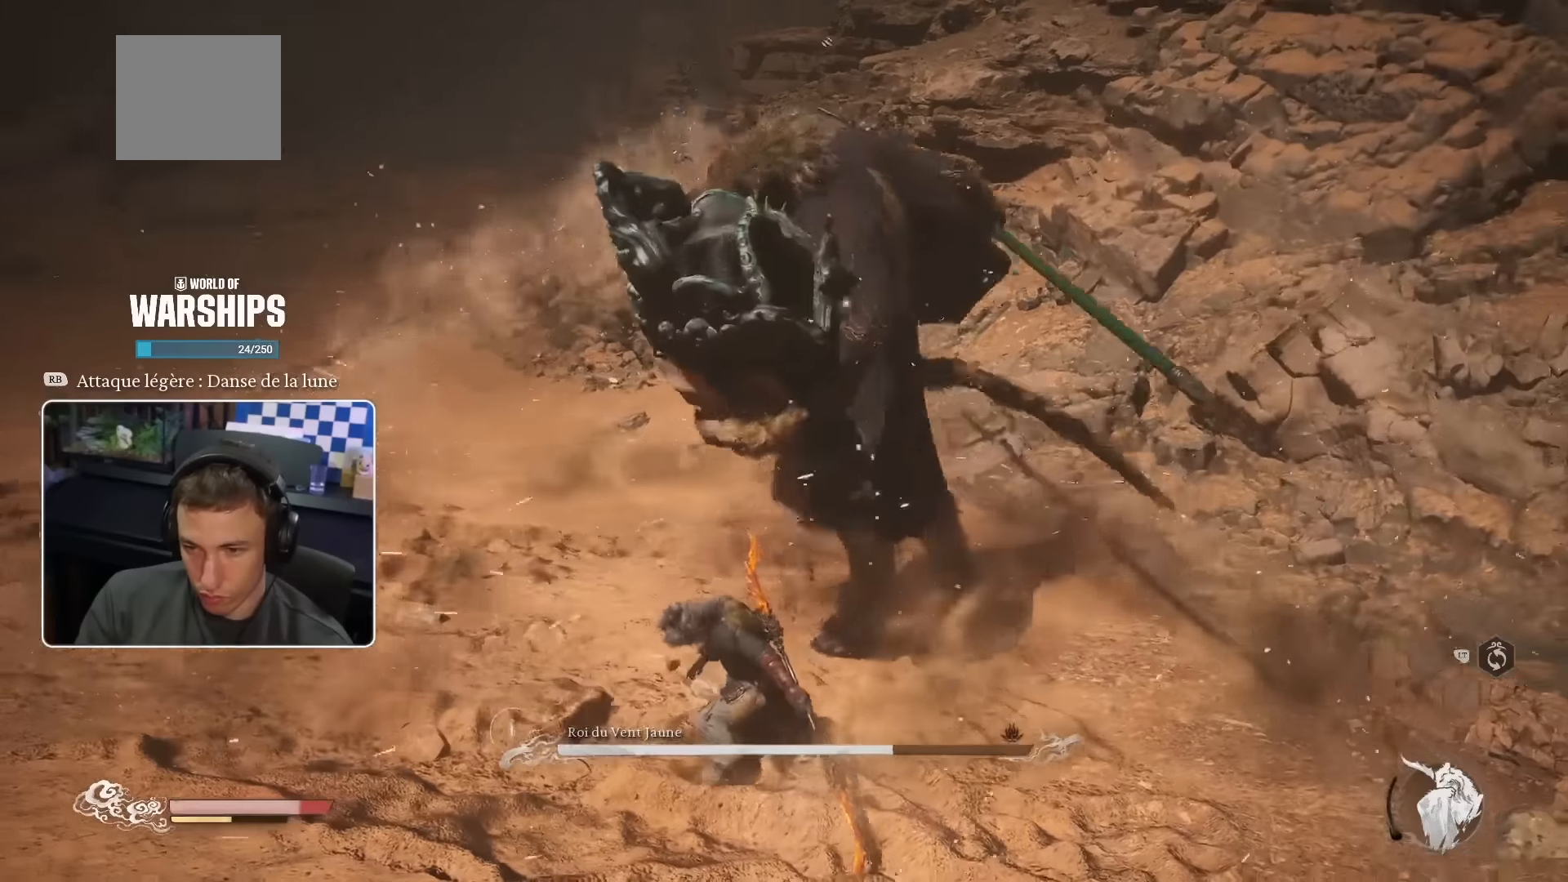
{"buttons": [], "left_stick": "up", "right_stick": "center", "events": [[100, "R1", "down"], [216, "R1", "up"], [283, "R1", "down"], [366, "R1", "up"], [433, "R1", "down"], [500, "R1", "up"]]}
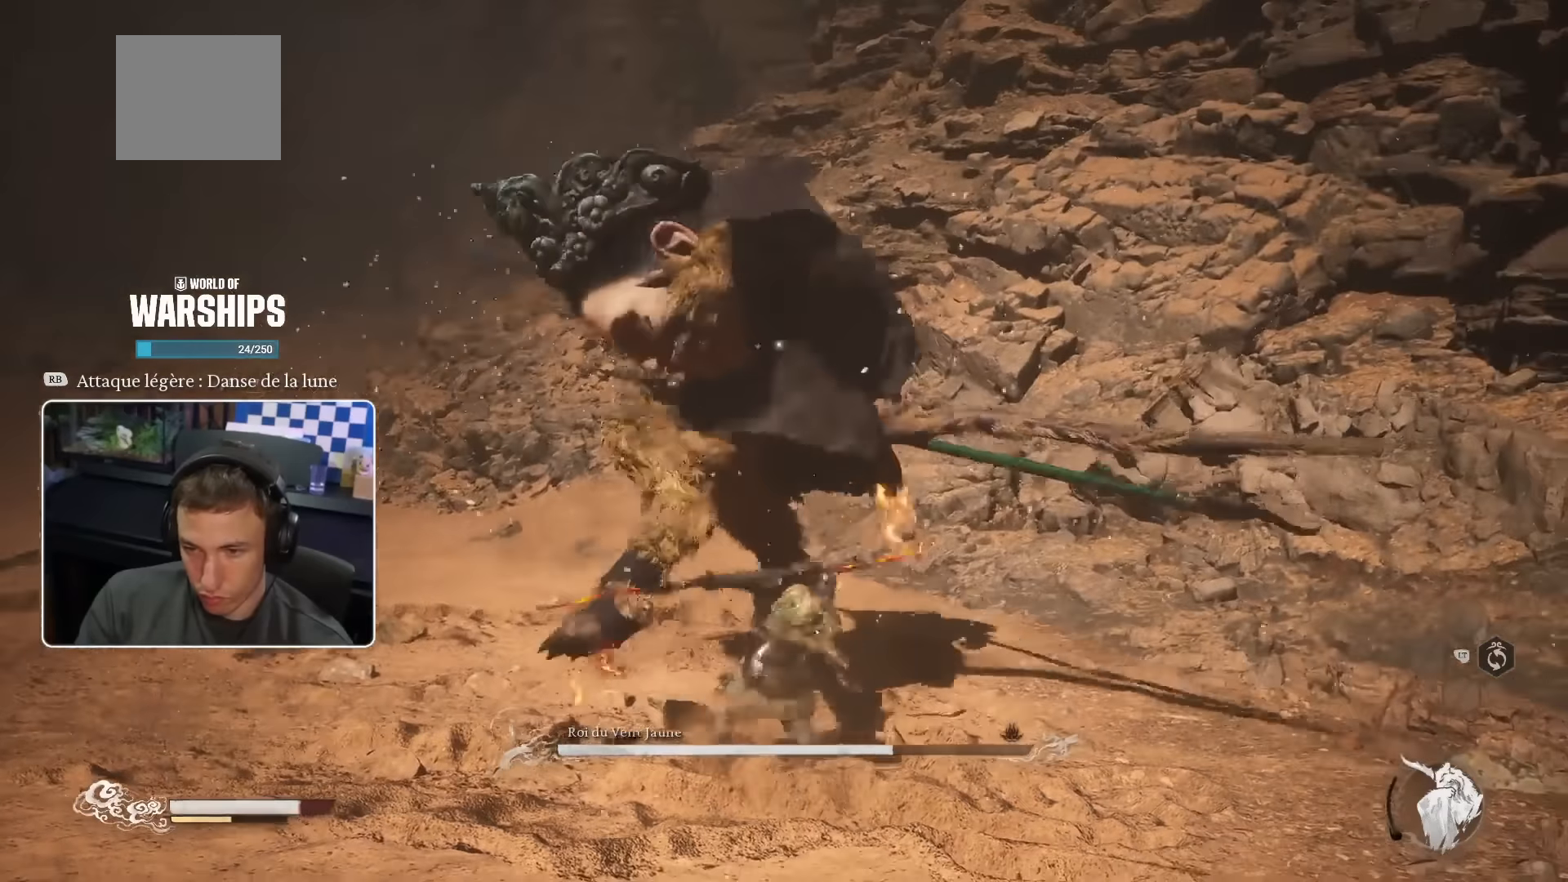
{"buttons": ["R1"], "left_stick": "up", "right_stick": "center", "events": [[83, "R1", "down"], [150, "R1", "up"], [216, "R1", "down"], [283, "R1", "up"], [350, "R1", "down"], [433, "R1", "up"], [500, "R1", "down"]]}
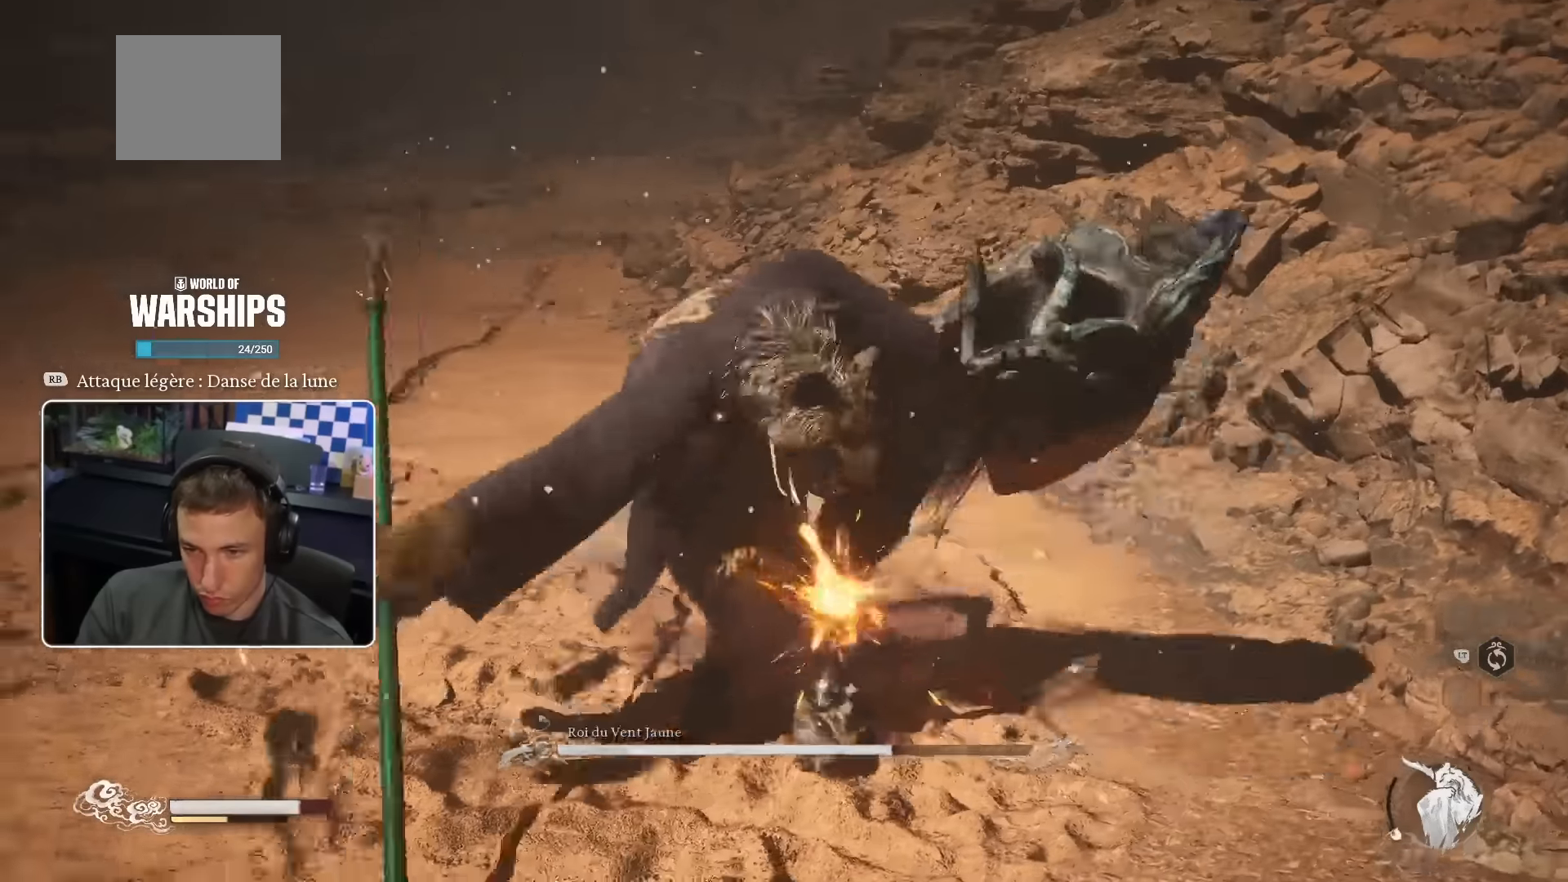
{"buttons": [], "left_stick": "up", "right_stick": "center", "events": [[66, "R1", "up"], [200, "SQUARE", "down"], [316, "SQUARE", "up"]]}